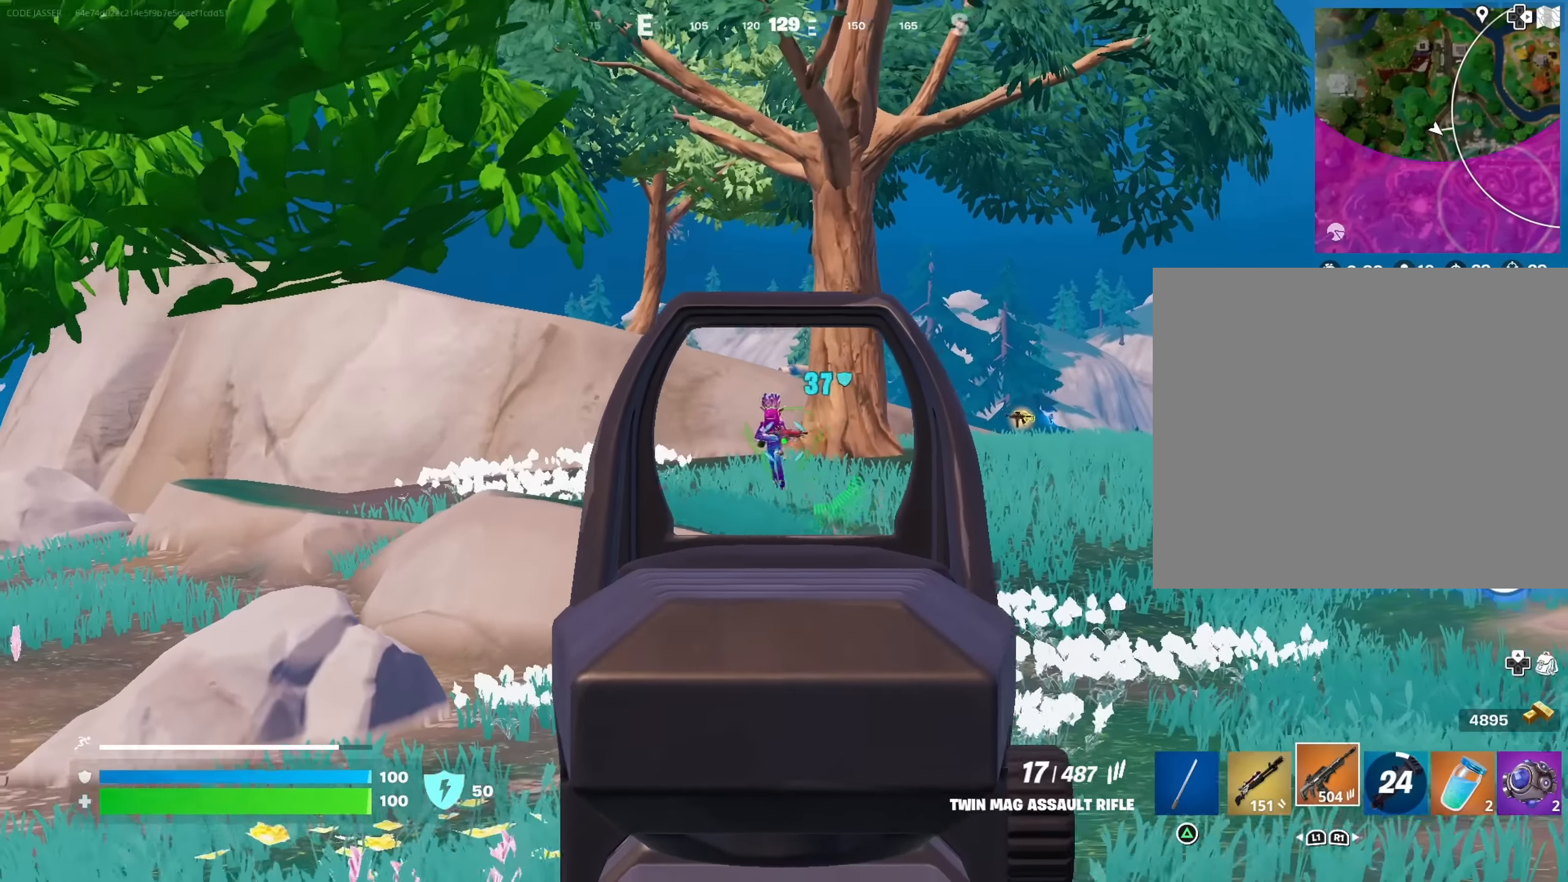
Gameplay with a controller (PlayStation layout); each line is a JSON object with the inputs held at the frame after it. "events" lists button and stick changes between this image and that frame as [ms after this image, input, new state], when the widget could be followed in between.
{"buttons": ["L2", "R2"], "left_stick": "up-left", "right_stick": "center", "events": [[117, "right_stick", "down"], [333, "right_stick", "center"]]}
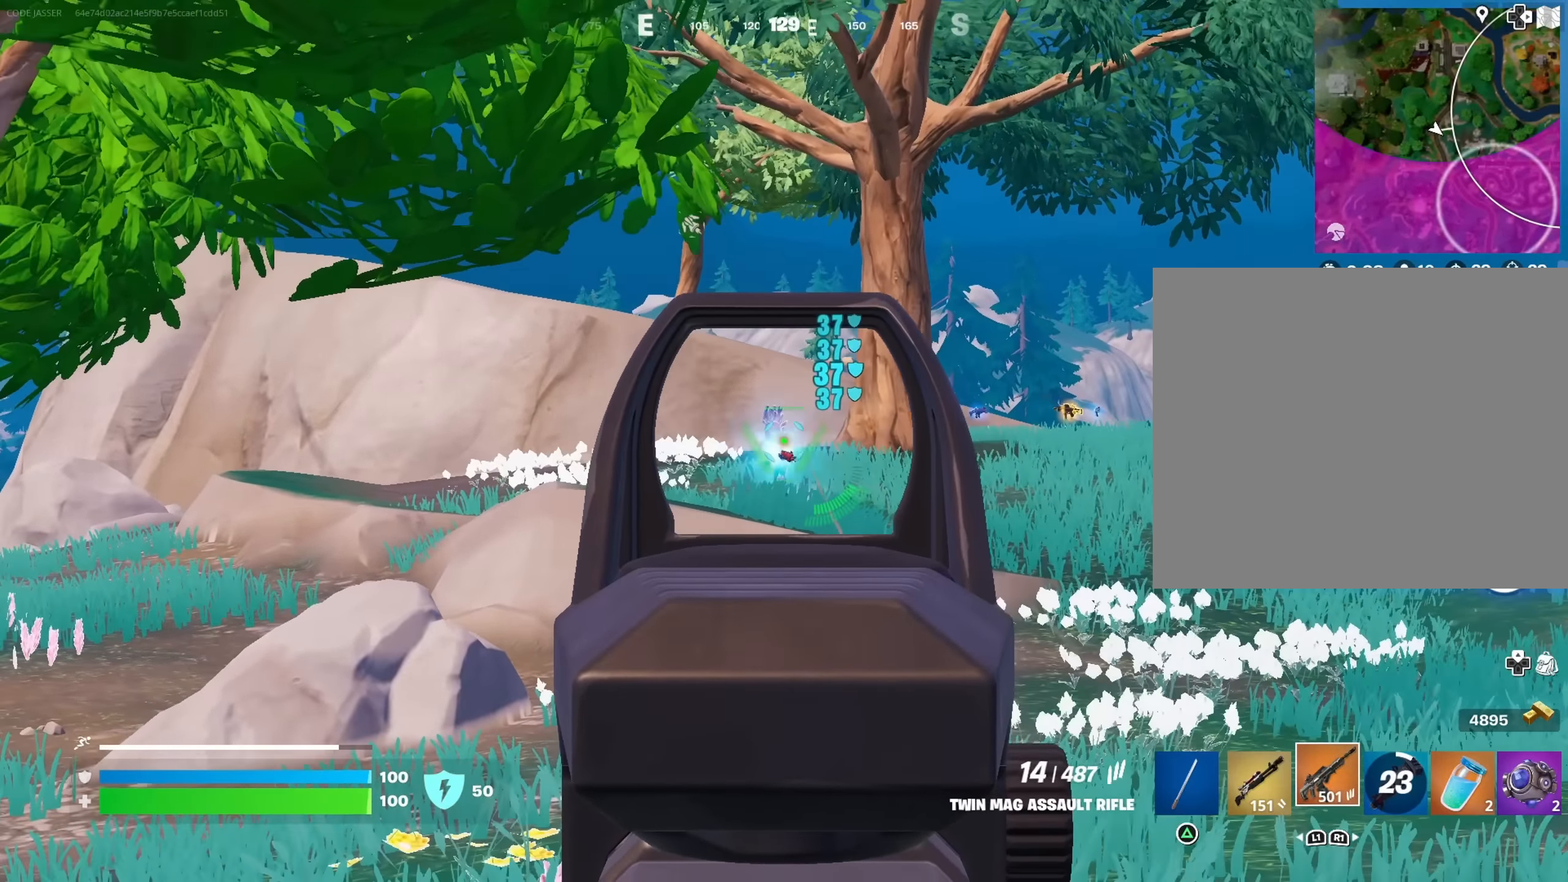
{"buttons": ["L2", "R2"], "left_stick": "up-left", "right_stick": "down", "events": [[33, "right_stick", "down-left"], [233, "right_stick", "up-left"], [483, "right_stick", "down"]]}
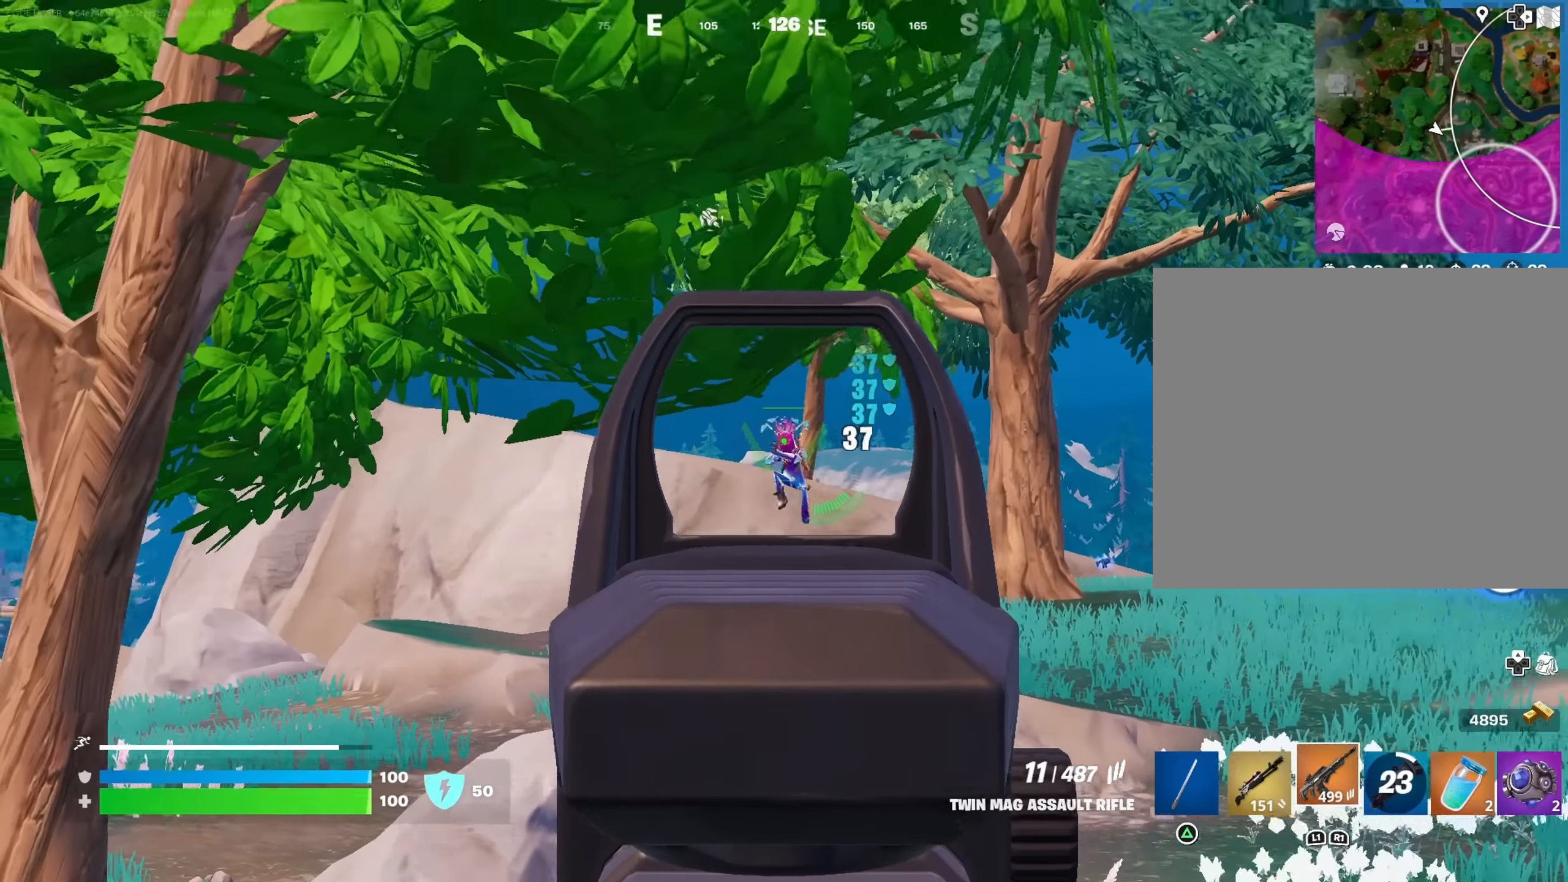
{"buttons": ["L2", "R2"], "left_stick": "up-left", "right_stick": "down", "events": [[117, "right_stick", "center"], [200, "right_stick", "down-left"], [250, "right_stick", "down"]]}
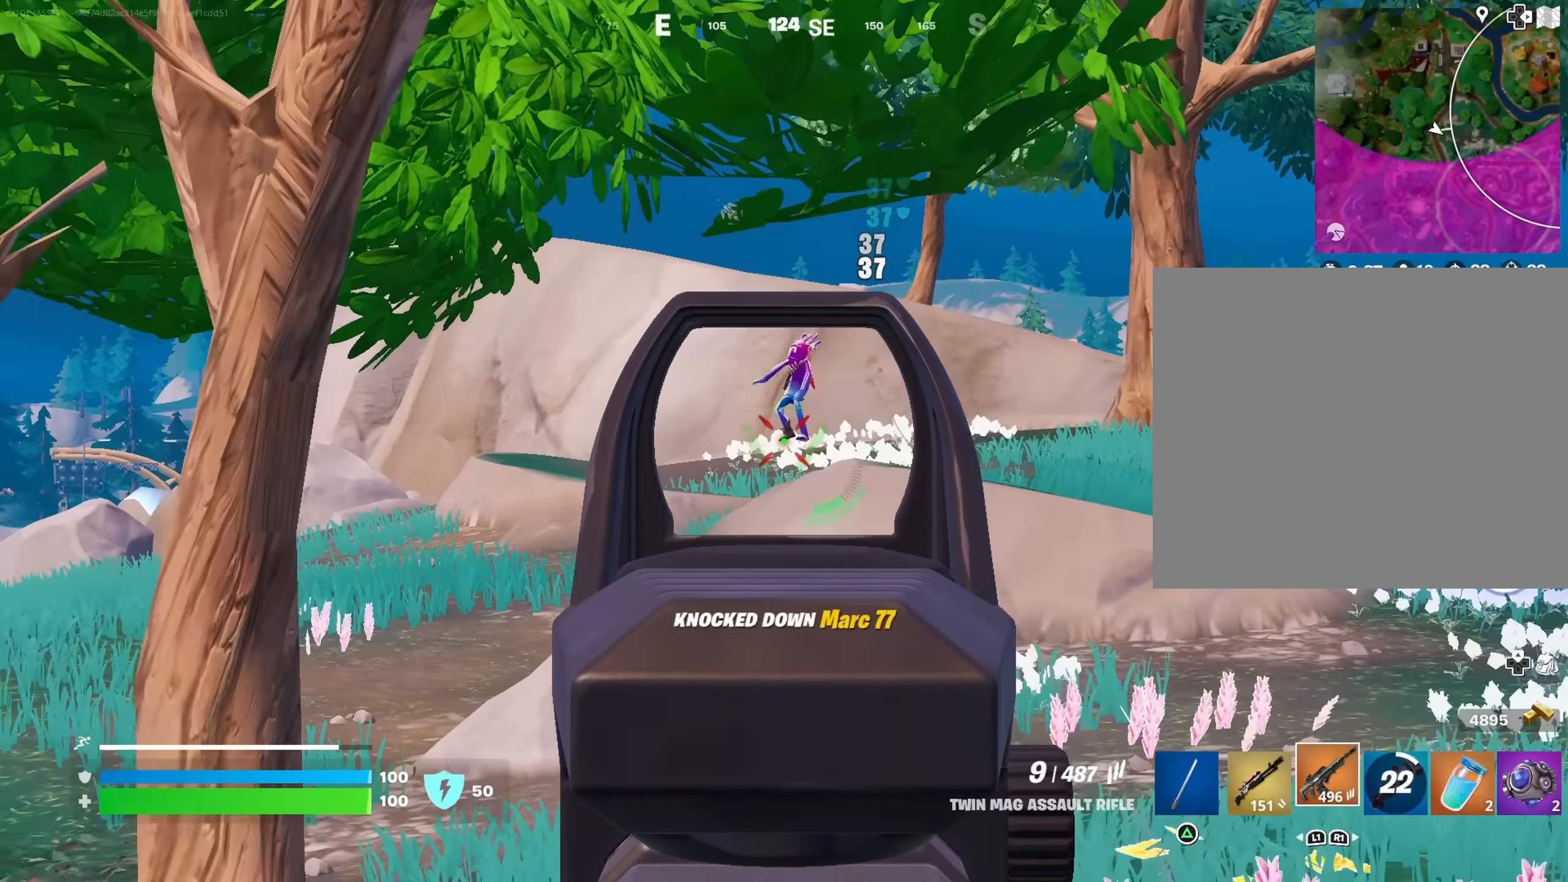
{"buttons": [], "left_stick": "up-right", "right_stick": "center", "events": [[33, "right_stick", "down-left"], [50, "L2", "up"], [50, "L3", "down"], [67, "R2", "up"], [67, "left_stick", "up-right"], [133, "L3", "up"], [267, "right_stick", "center"]]}
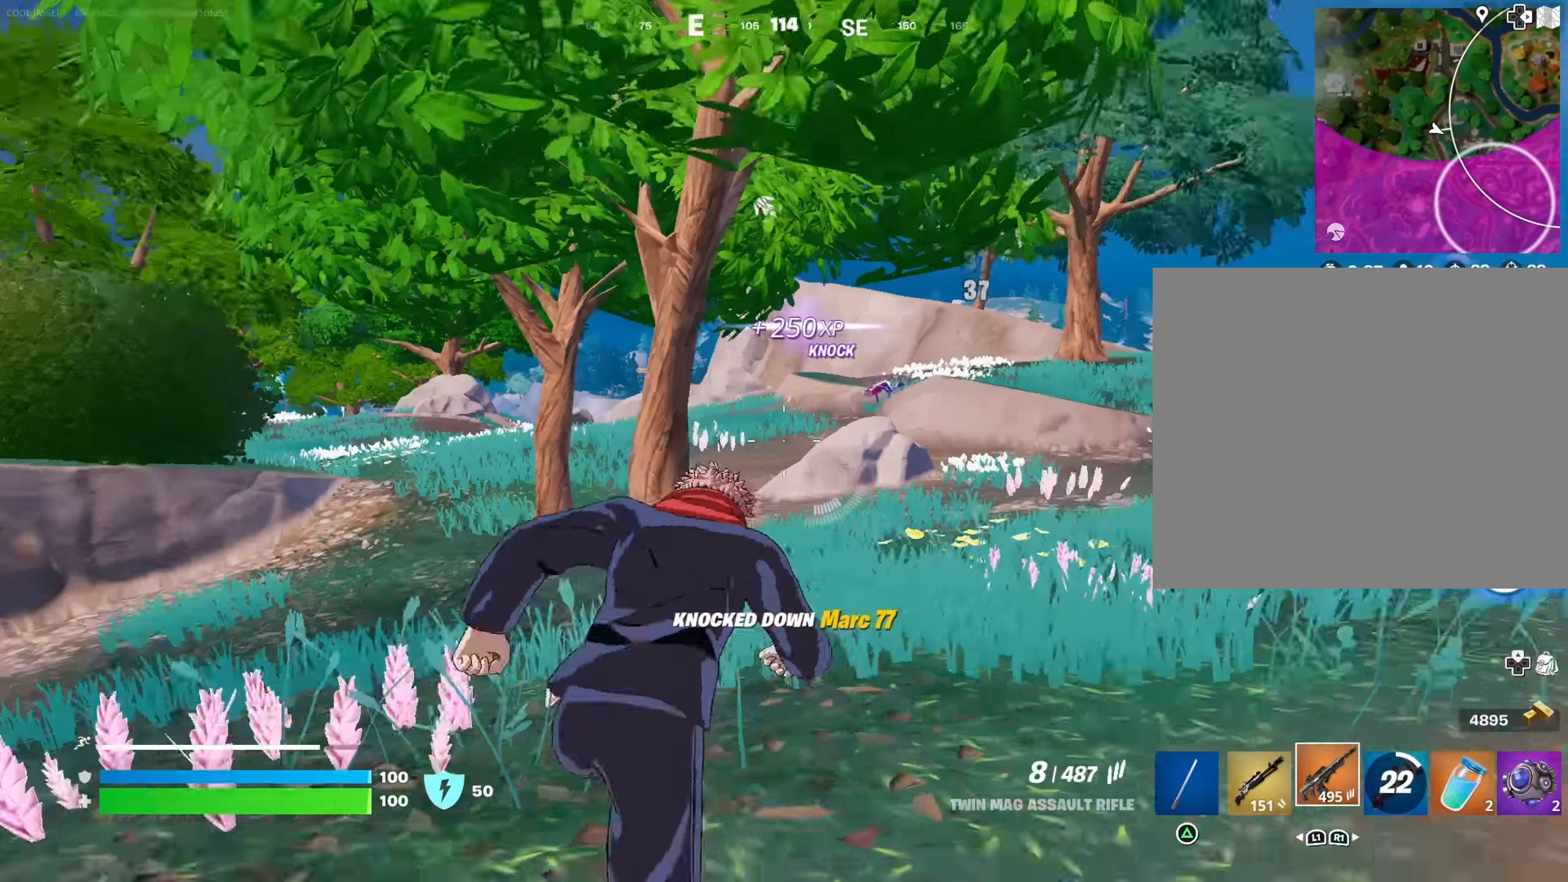
{"buttons": ["SQUARE"], "left_stick": "center", "right_stick": "center", "events": [[150, "R3", "down"], [250, "R3", "up"], [250, "left_stick", "center"], [250, "right_stick", "left"], [417, "right_stick", "center"], [500, "SQUARE", "down"]]}
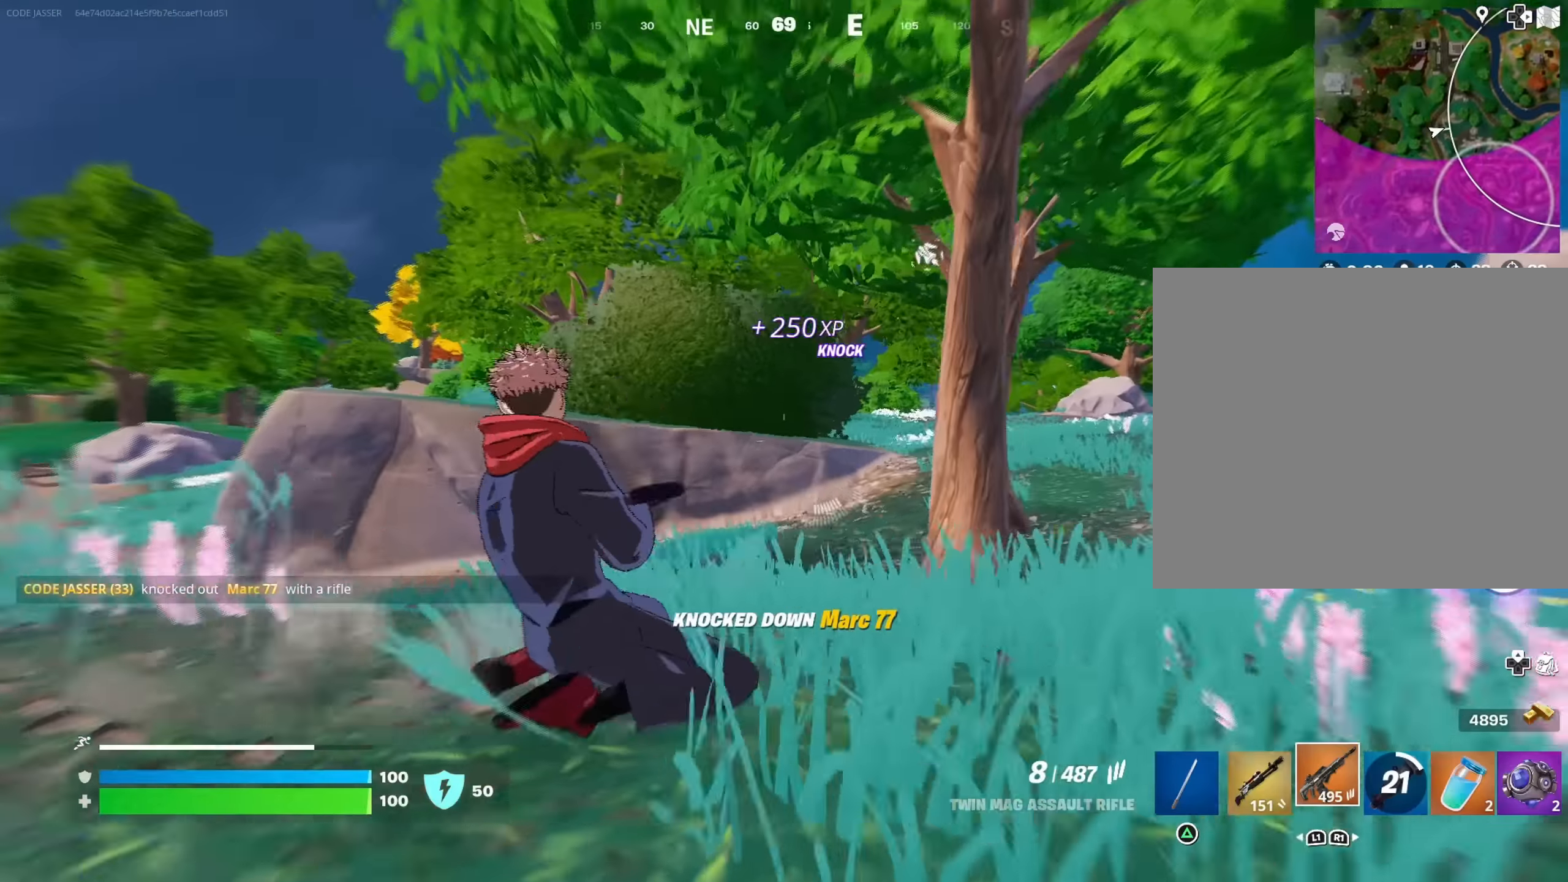
{"buttons": [], "left_stick": "up-right", "right_stick": "center", "events": [[67, "SQUARE", "up"], [83, "left_stick", "up-right"], [183, "right_stick", "right"], [300, "right_stick", "center"]]}
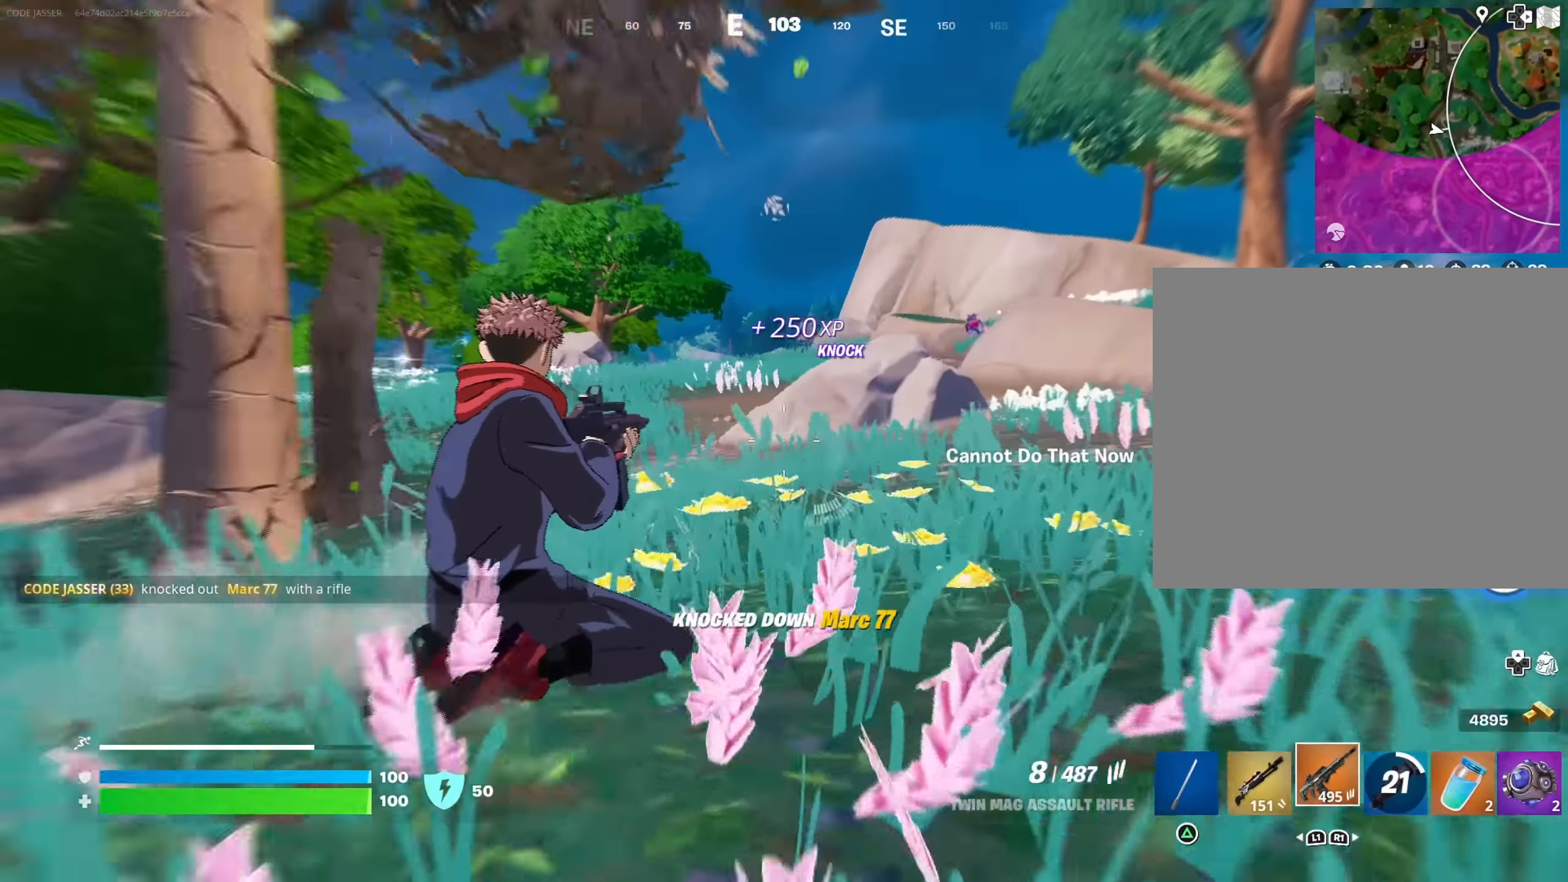
{"buttons": [], "left_stick": "left", "right_stick": "left", "events": [[200, "L1", "down"], [200, "left_stick", "up"], [283, "L1", "up"], [283, "R3", "down"], [317, "right_stick", "left"], [367, "R3", "up"], [500, "left_stick", "left"]]}
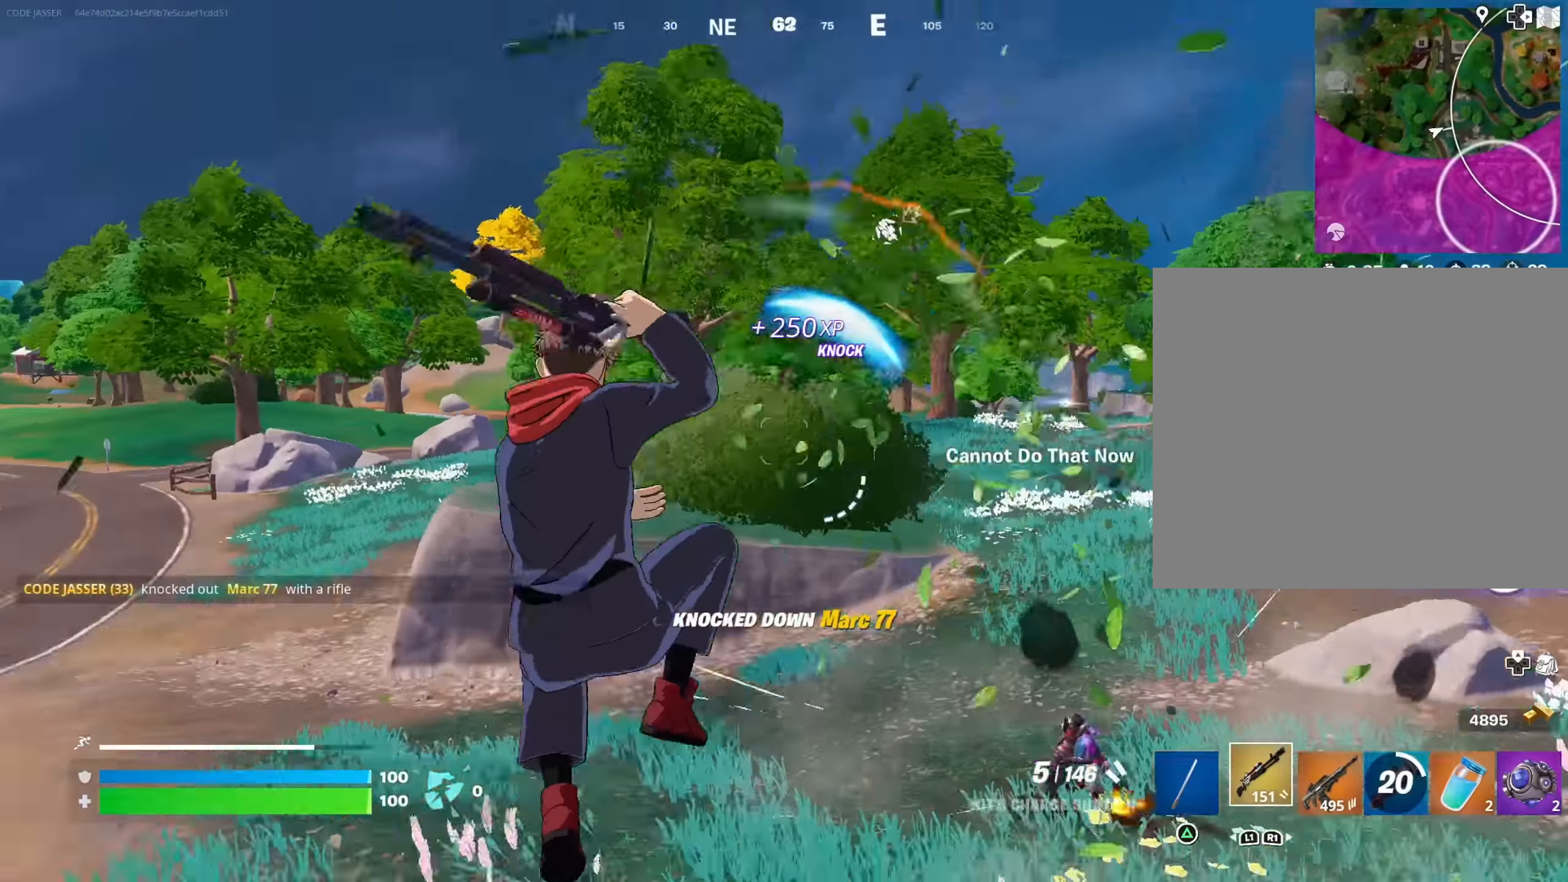
{"buttons": ["R2"], "left_stick": "down", "right_stick": "up-left", "events": [[33, "left_stick", "down-left"], [33, "right_stick", "center"], [100, "right_stick", "right"], [233, "right_stick", "center"], [333, "left_stick", "down"], [450, "right_stick", "up-left"], [500, "R2", "down"]]}
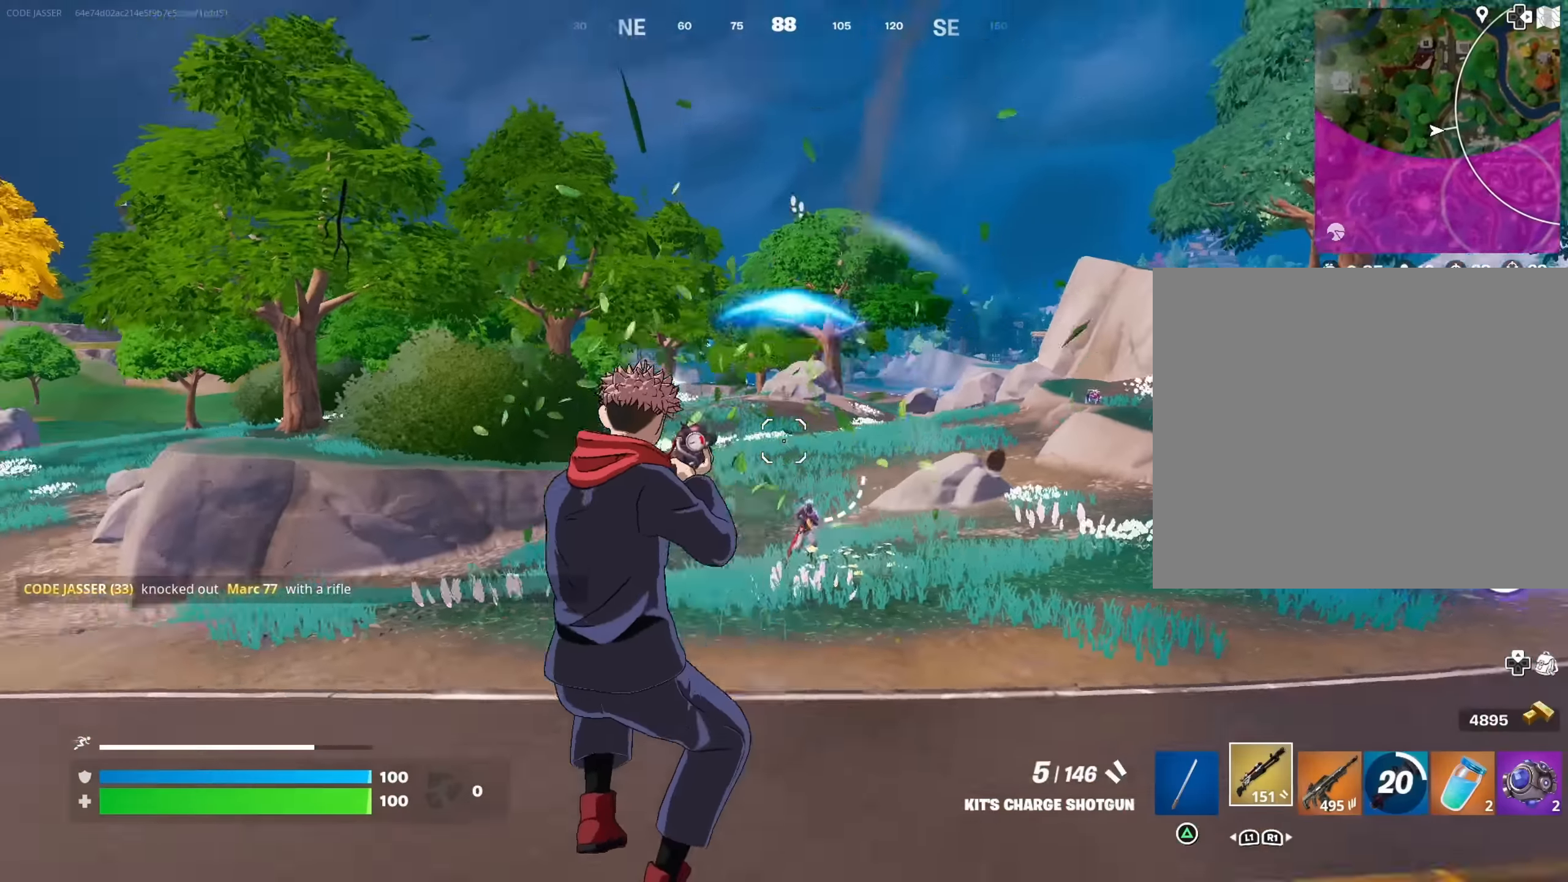
{"buttons": ["L1"], "left_stick": "up", "right_stick": "left", "events": [[17, "R2", "up"], [33, "right_stick", "down"], [100, "R1", "down"], [100, "R3", "down"], [117, "right_stick", "center"], [183, "R1", "up"], [200, "R3", "up"], [200, "right_stick", "left"], [283, "left_stick", "left"], [333, "left_stick", "up-left"], [383, "L3", "down"], [483, "L3", "up"], [483, "left_stick", "up"], [500, "L1", "down"]]}
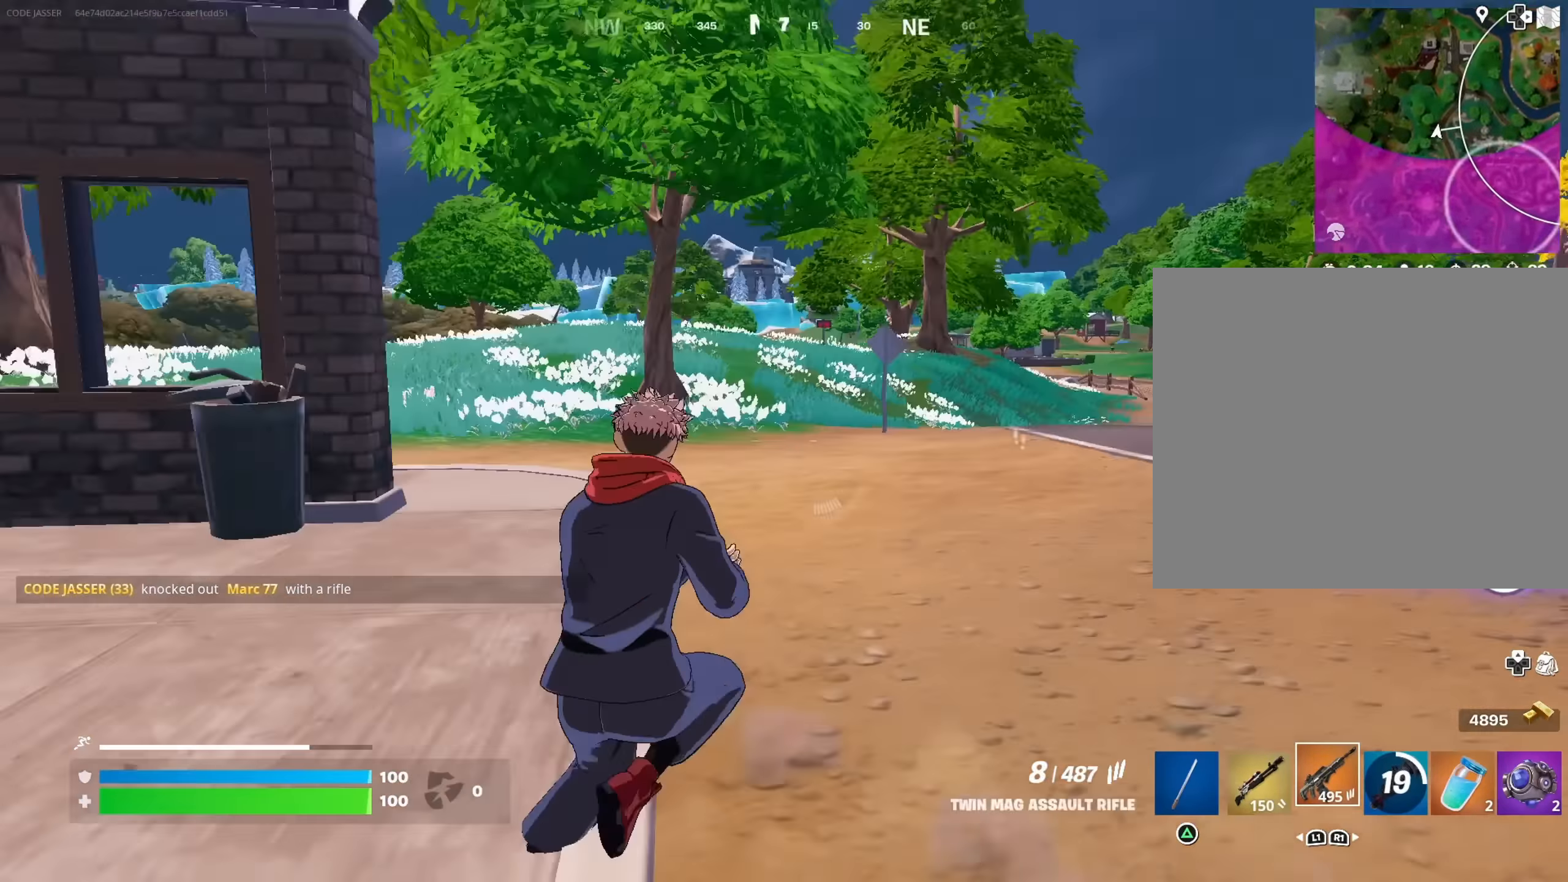
{"buttons": [], "left_stick": "up", "right_stick": "left", "events": [[100, "L1", "up"], [150, "L1", "down"], [167, "right_stick", "center"], [233, "L1", "up"], [450, "right_stick", "left"]]}
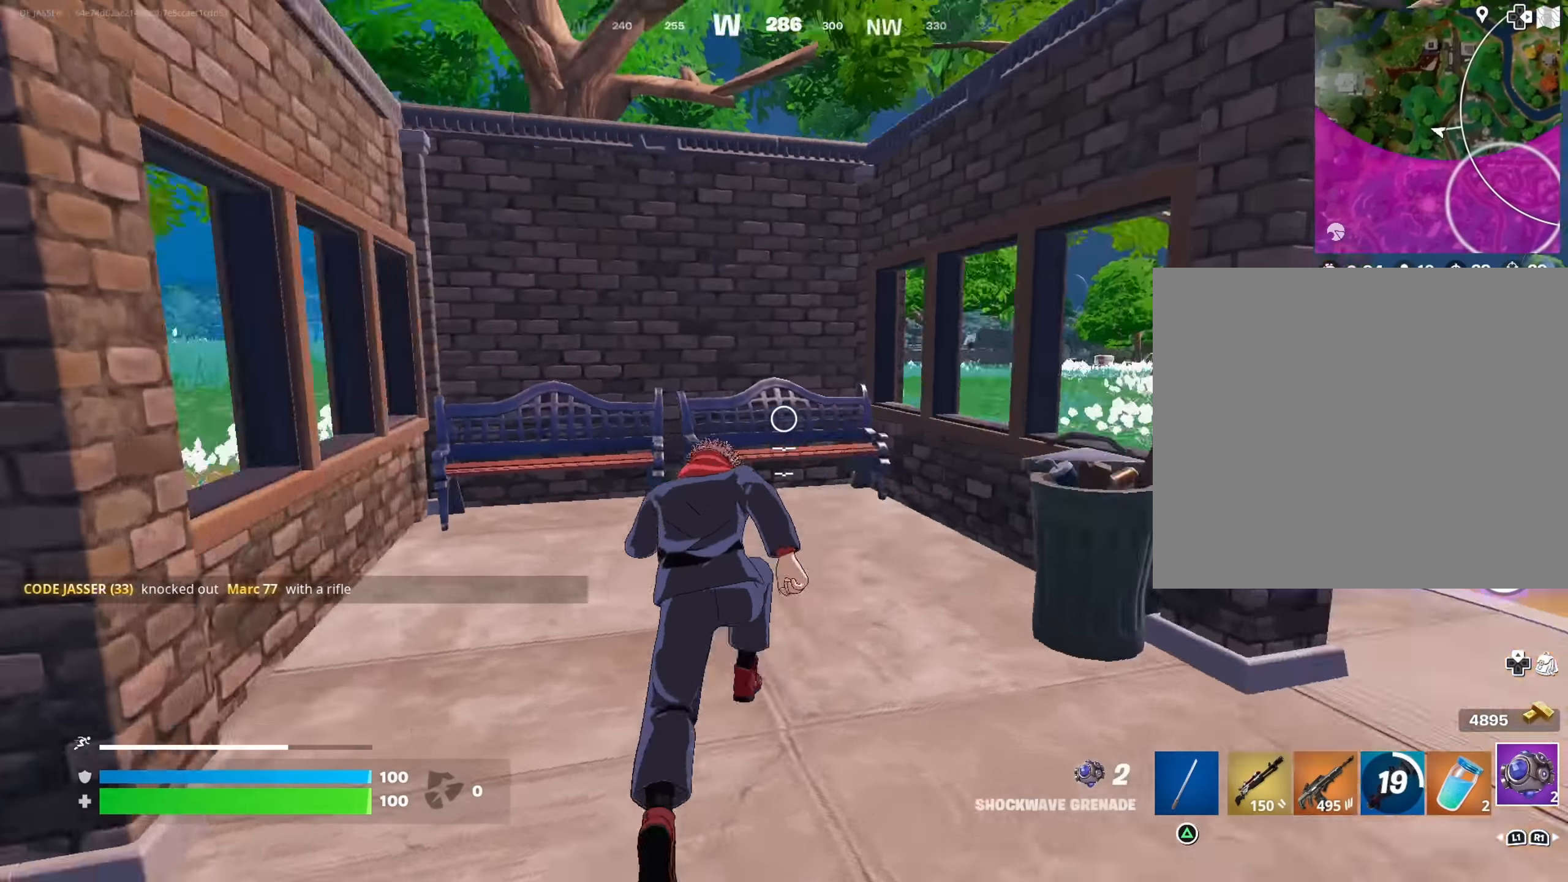
{"buttons": [], "left_stick": "up-right", "right_stick": "center", "events": [[117, "right_stick", "center"], [200, "CROSS", "down"], [267, "left_stick", "center"], [283, "CROSS", "up"], [417, "right_stick", "down-right"], [467, "left_stick", "up-right"], [500, "right_stick", "center"]]}
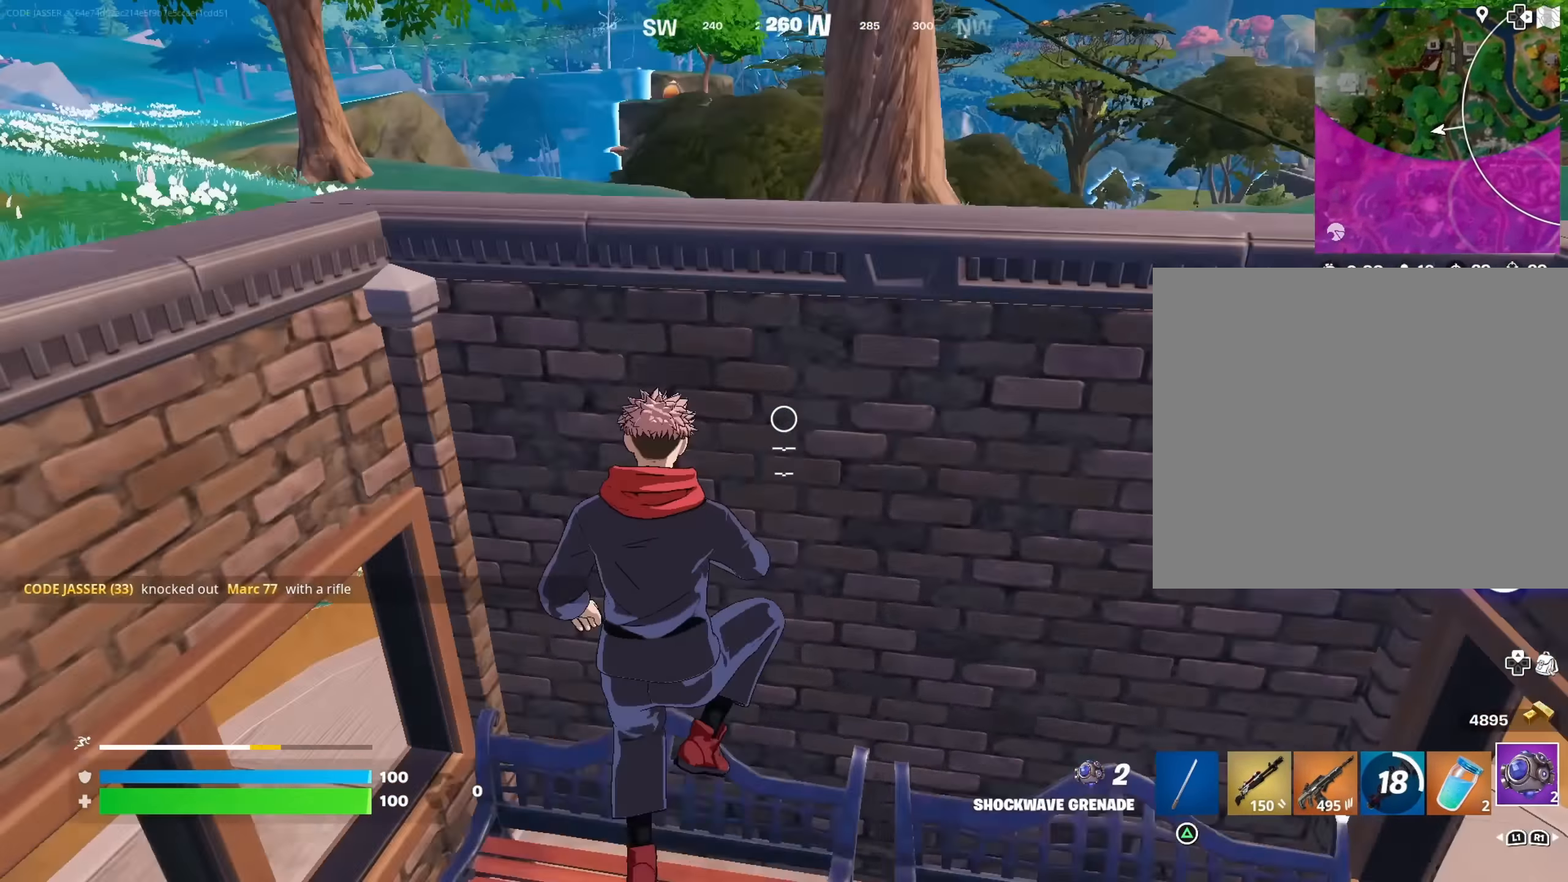
{"buttons": [], "left_stick": "up-right", "right_stick": "down", "events": [[83, "CROSS", "down"], [150, "CROSS", "up"], [300, "right_stick", "down"], [367, "right_stick", "center"], [450, "right_stick", "down"]]}
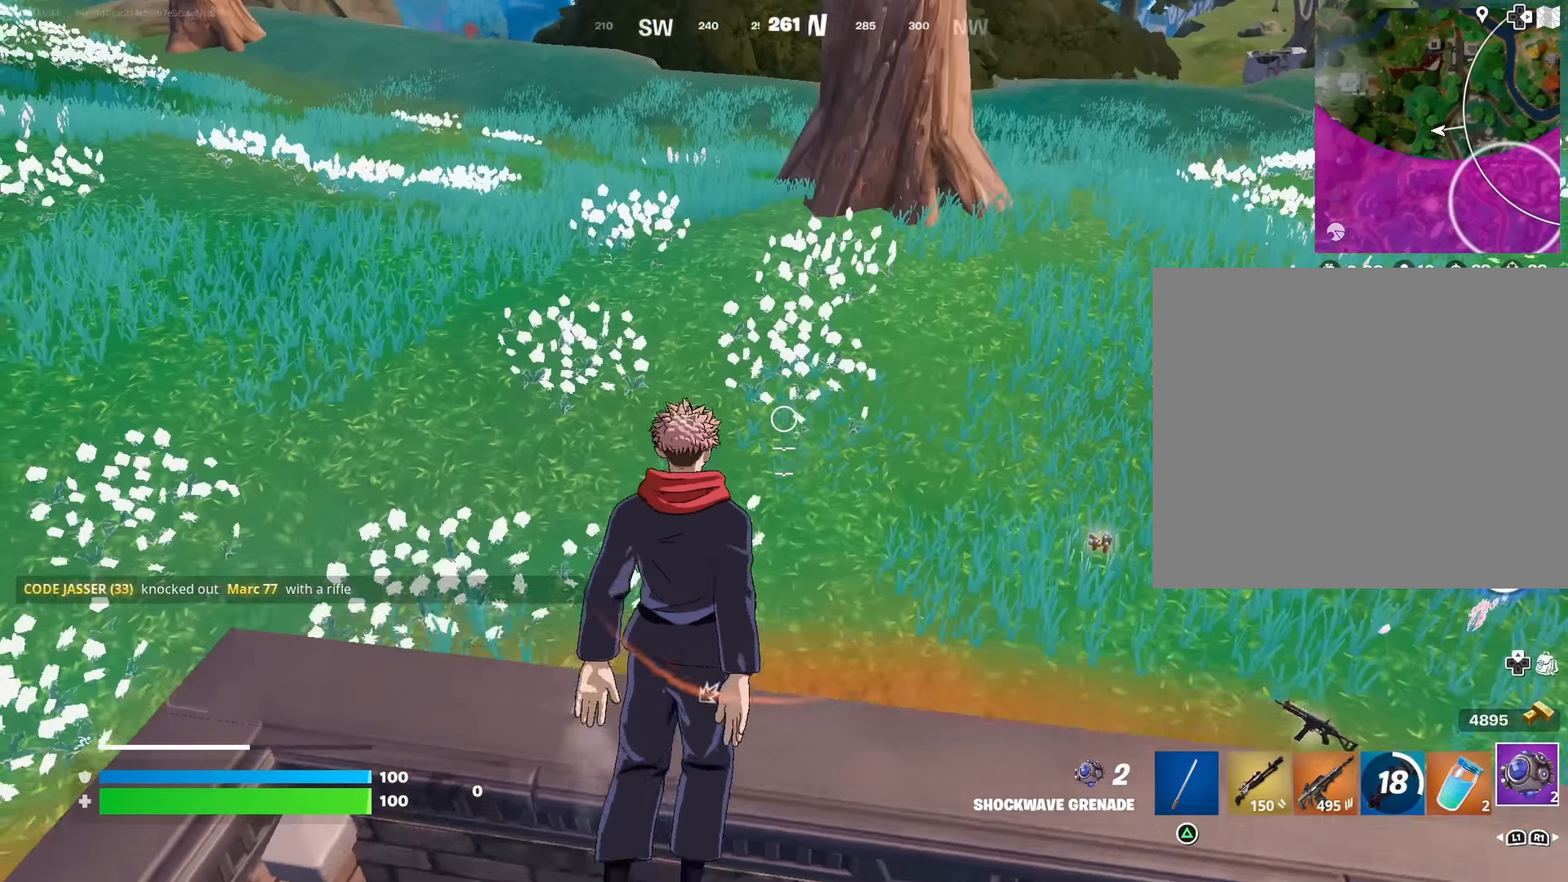
{"buttons": [], "left_stick": "up", "right_stick": "up-left", "events": [[150, "right_stick", "left"], [250, "R1", "down"], [300, "R1", "up"], [367, "R1", "down"], [433, "right_stick", "up-left"], [467, "R1", "up"], [500, "left_stick", "up"]]}
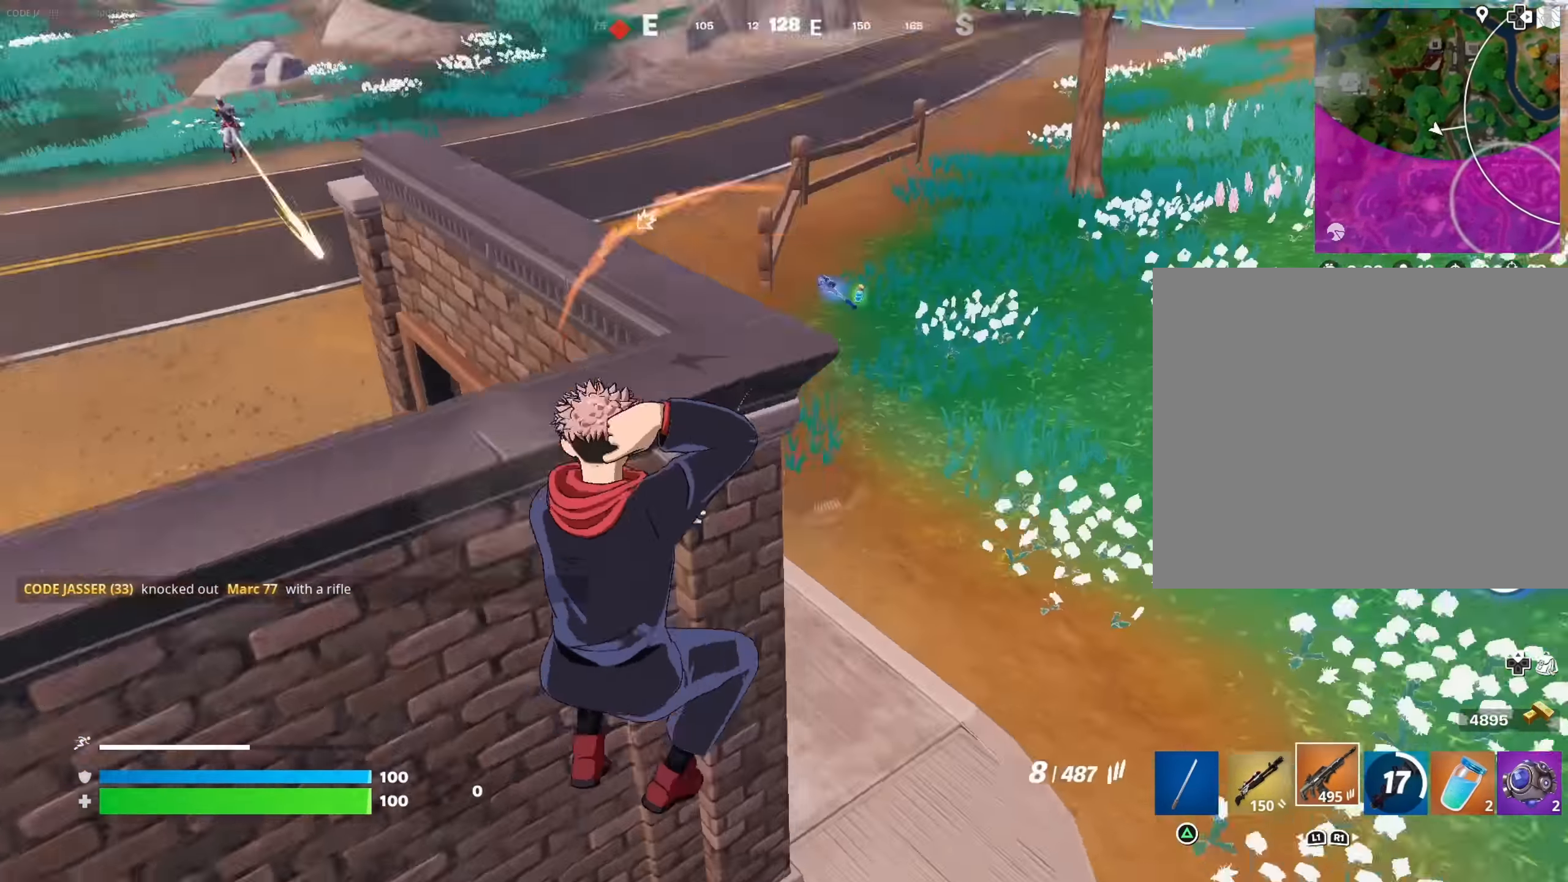
{"buttons": [], "left_stick": "up", "right_stick": "center", "events": [[200, "right_stick", "center"], [283, "SQUARE", "down"], [350, "SQUARE", "up"]]}
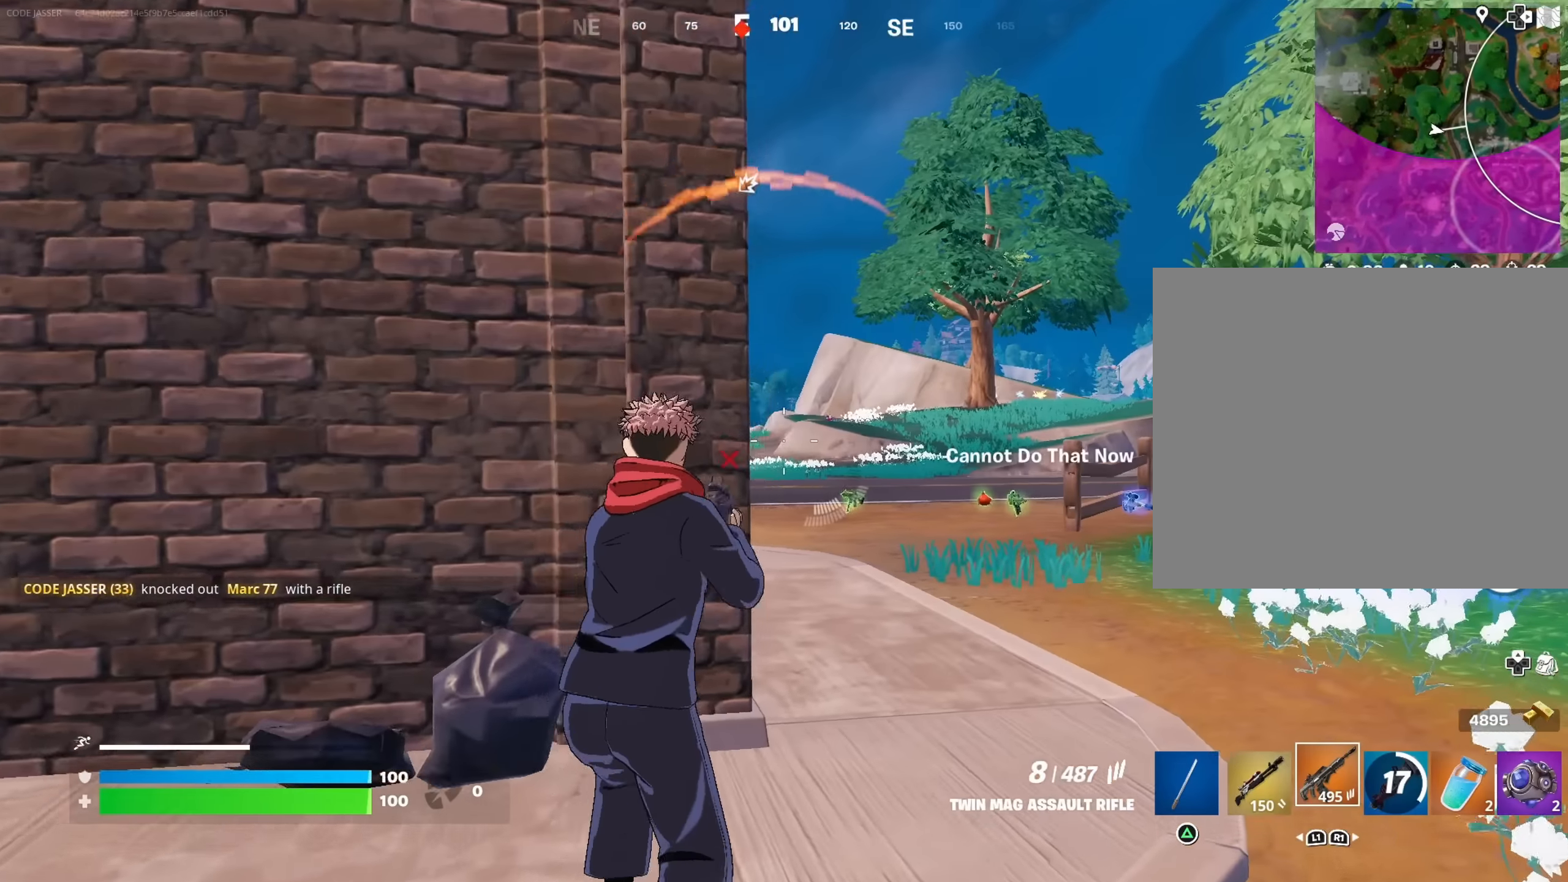
{"buttons": [], "left_stick": "center", "right_stick": "center", "events": [[33, "right_stick", "down-left"], [50, "left_stick", "up-right"], [133, "right_stick", "center"], [267, "left_stick", "up-left"], [300, "SQUARE", "down"], [367, "SQUARE", "up"], [417, "left_stick", "center"]]}
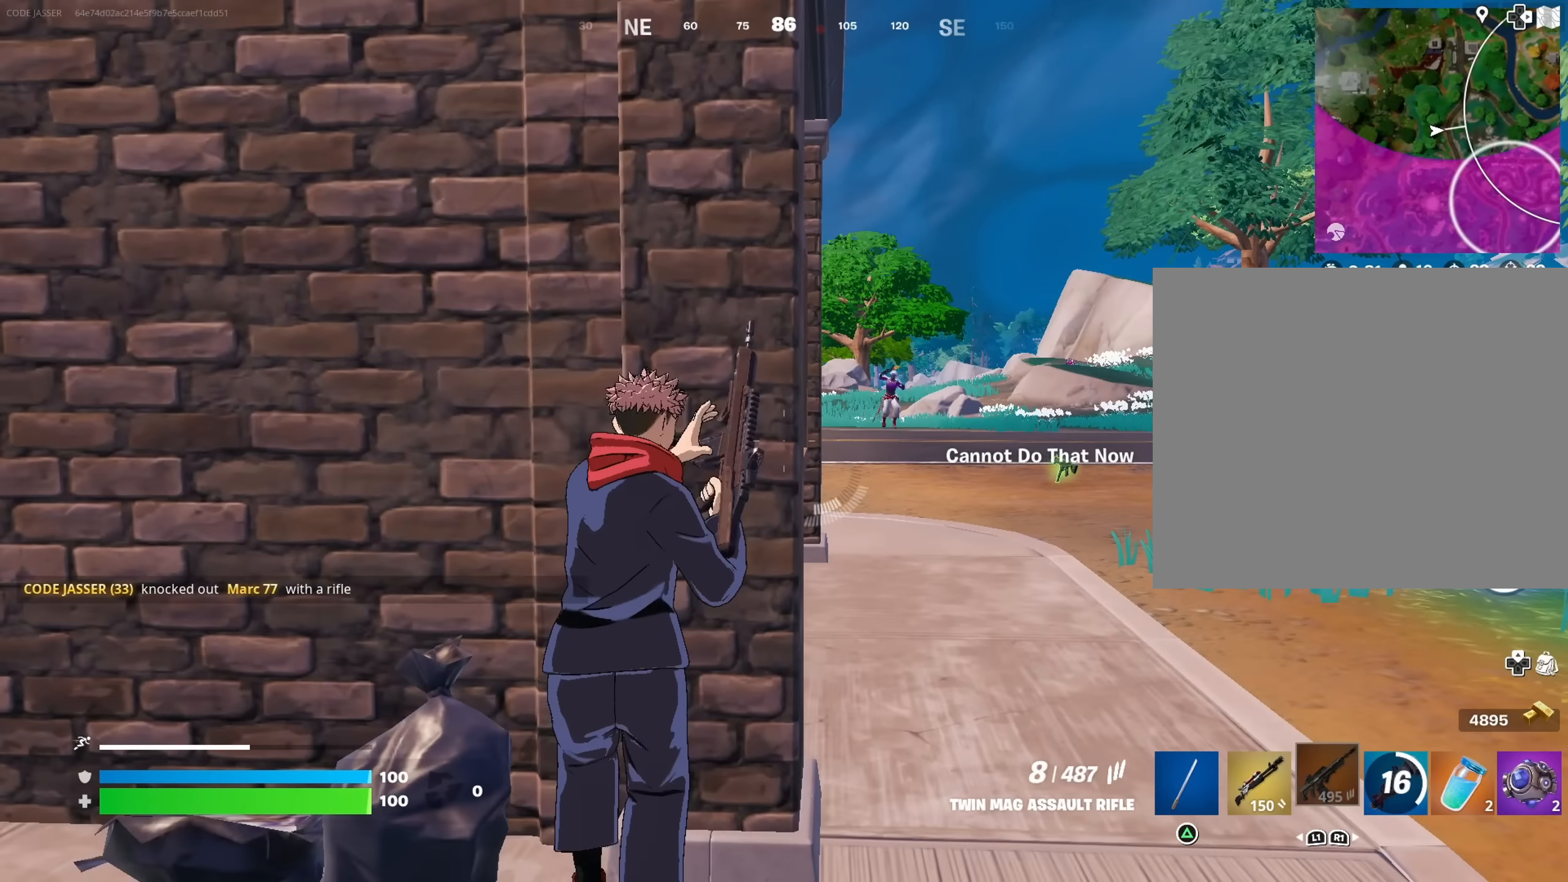
{"buttons": [], "left_stick": "left", "right_stick": "center", "events": [[33, "R3", "down"], [117, "R3", "up"], [167, "left_stick", "left"], [283, "left_stick", "center"], [467, "left_stick", "left"]]}
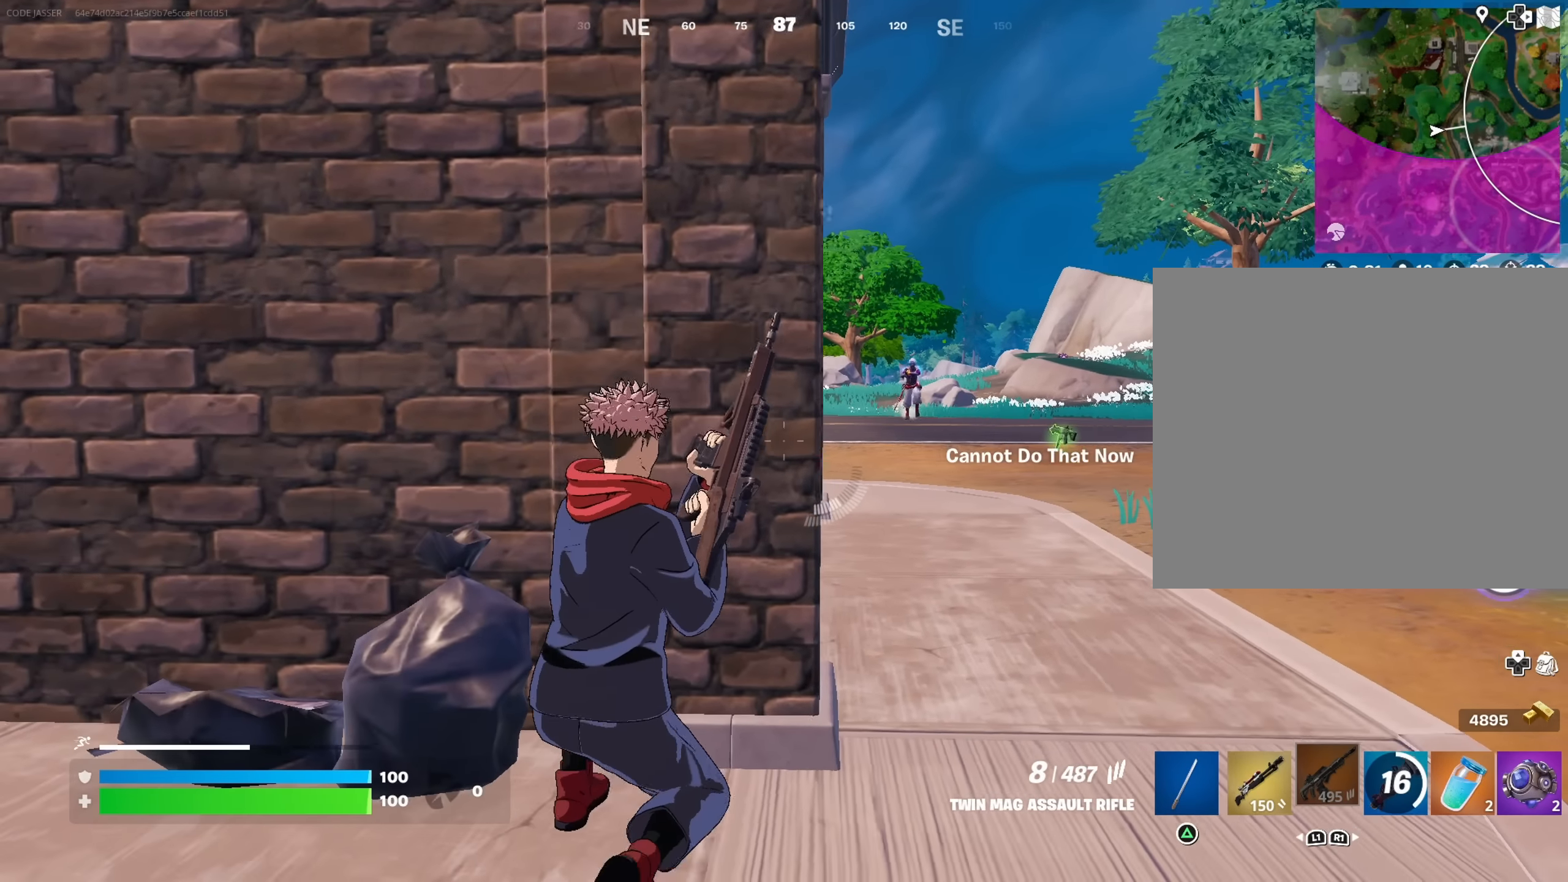
{"buttons": [], "left_stick": "right", "right_stick": "center", "events": [[83, "left_stick", "center"], [200, "R3", "down"], [217, "left_stick", "right"], [283, "R3", "up"]]}
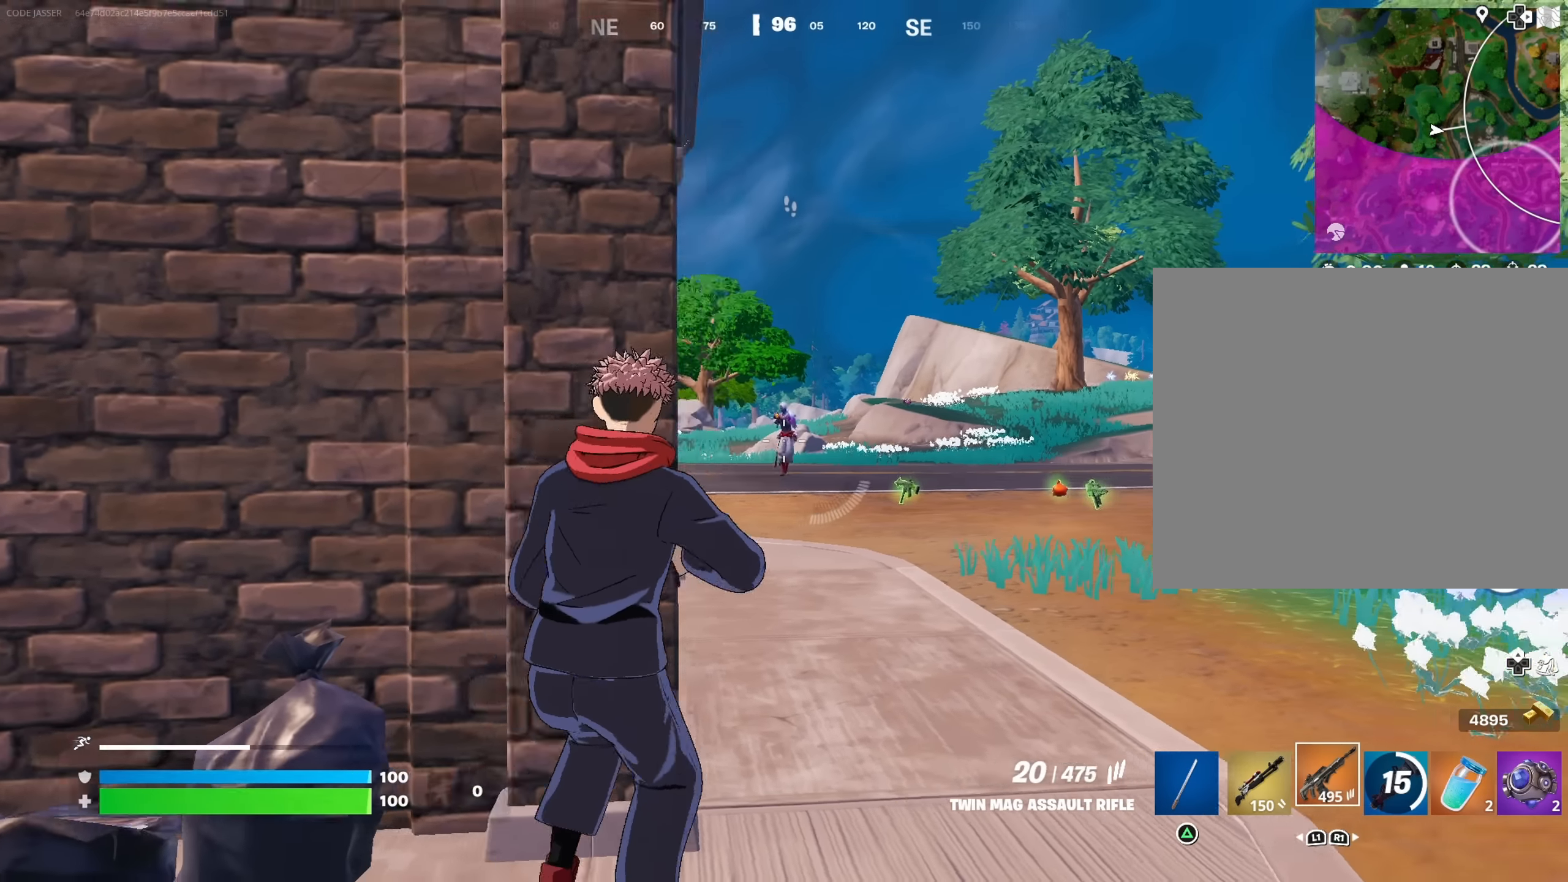
{"buttons": ["L2", "R2"], "left_stick": "down-left", "right_stick": "center", "events": [[17, "L2", "down"], [33, "left_stick", "down-right"], [167, "R2", "down"], [183, "left_stick", "down"], [317, "right_stick", "up-right"], [400, "left_stick", "down-left"], [400, "right_stick", "down-right"], [483, "right_stick", "center"]]}
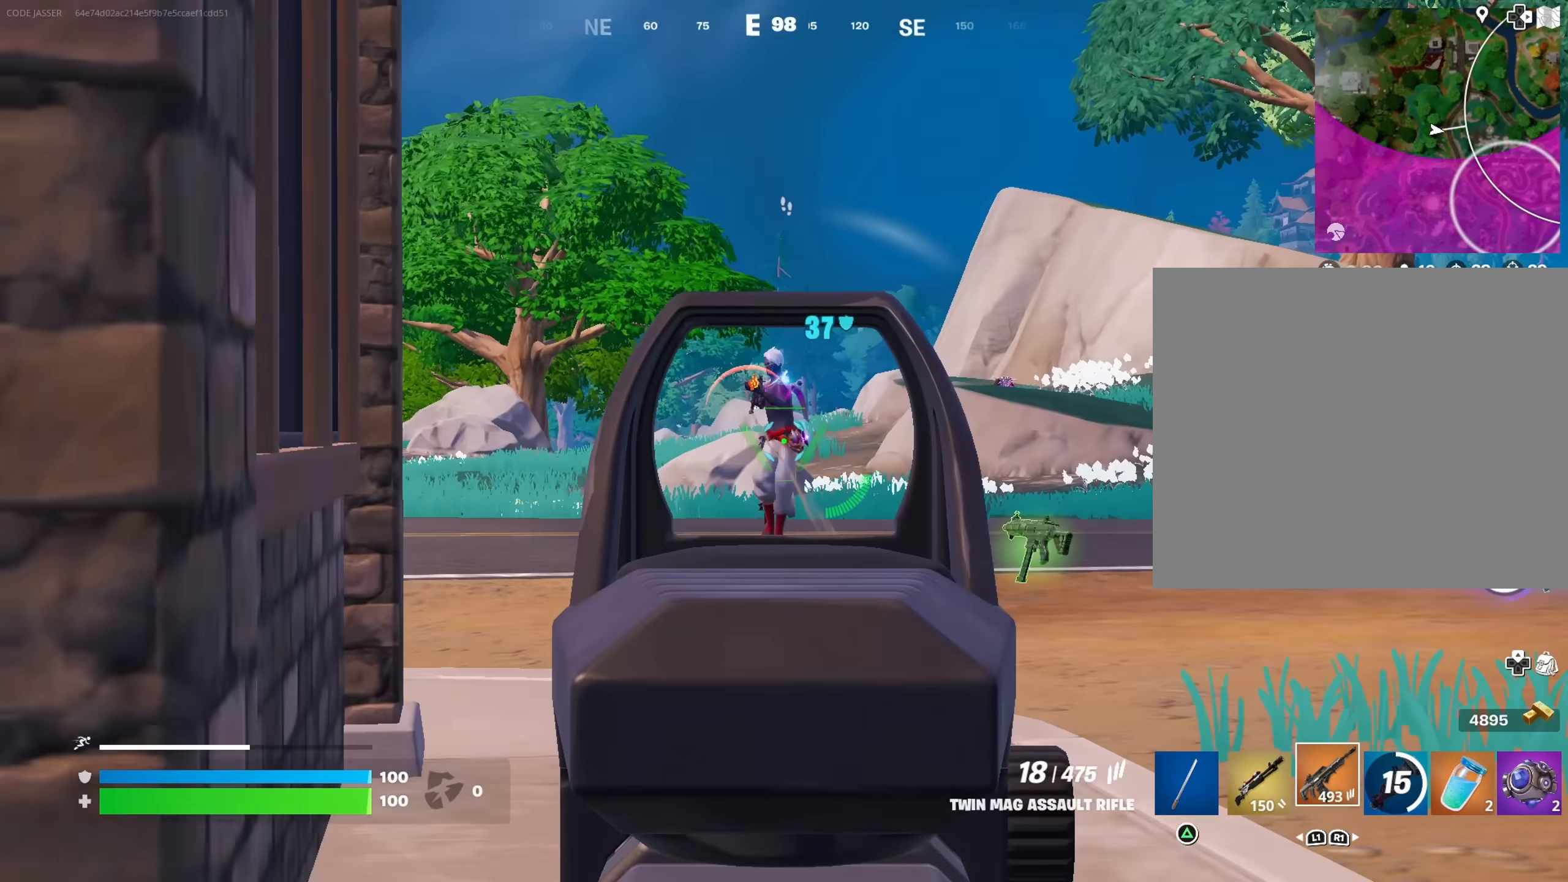
{"buttons": ["L2", "R2"], "left_stick": "down", "right_stick": "down", "events": [[67, "left_stick", "down"], [117, "R3", "down"], [167, "right_stick", "right"], [250, "R3", "up"], [250, "right_stick", "center"], [300, "right_stick", "down"]]}
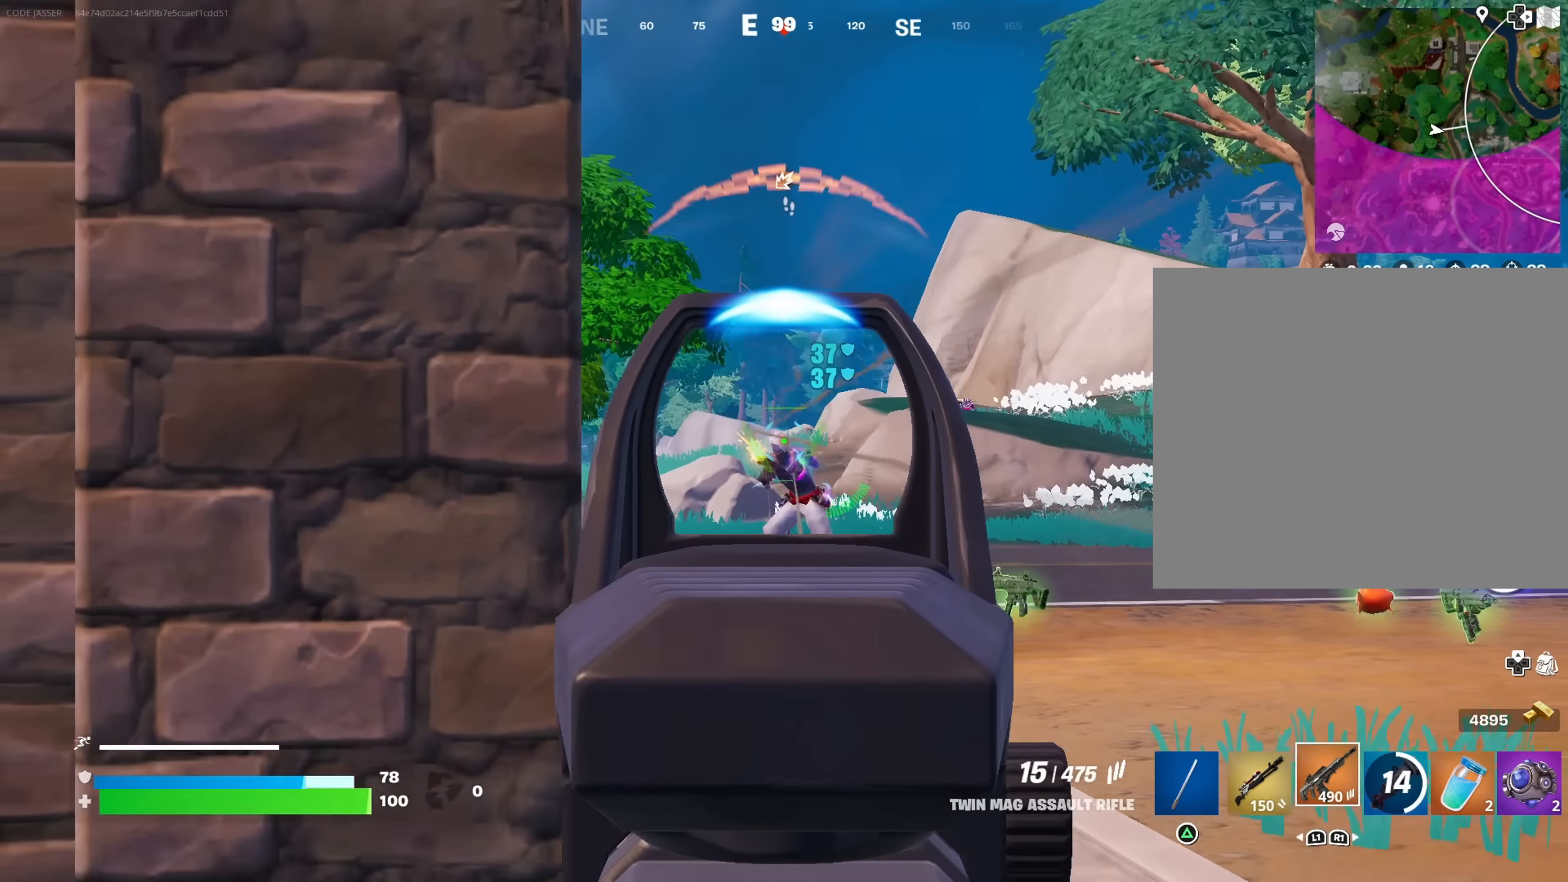
{"buttons": ["L2", "R2", "R3"], "left_stick": "up-left", "right_stick": "center", "events": [[33, "R3", "down"], [33, "left_stick", "up-right"], [67, "right_stick", "center"], [133, "left_stick", "up"], [150, "right_stick", "down"], [167, "R3", "up"], [267, "right_stick", "right"], [283, "left_stick", "up-left"], [333, "right_stick", "center"], [417, "right_stick", "up"], [467, "right_stick", "center"], [500, "R3", "down"]]}
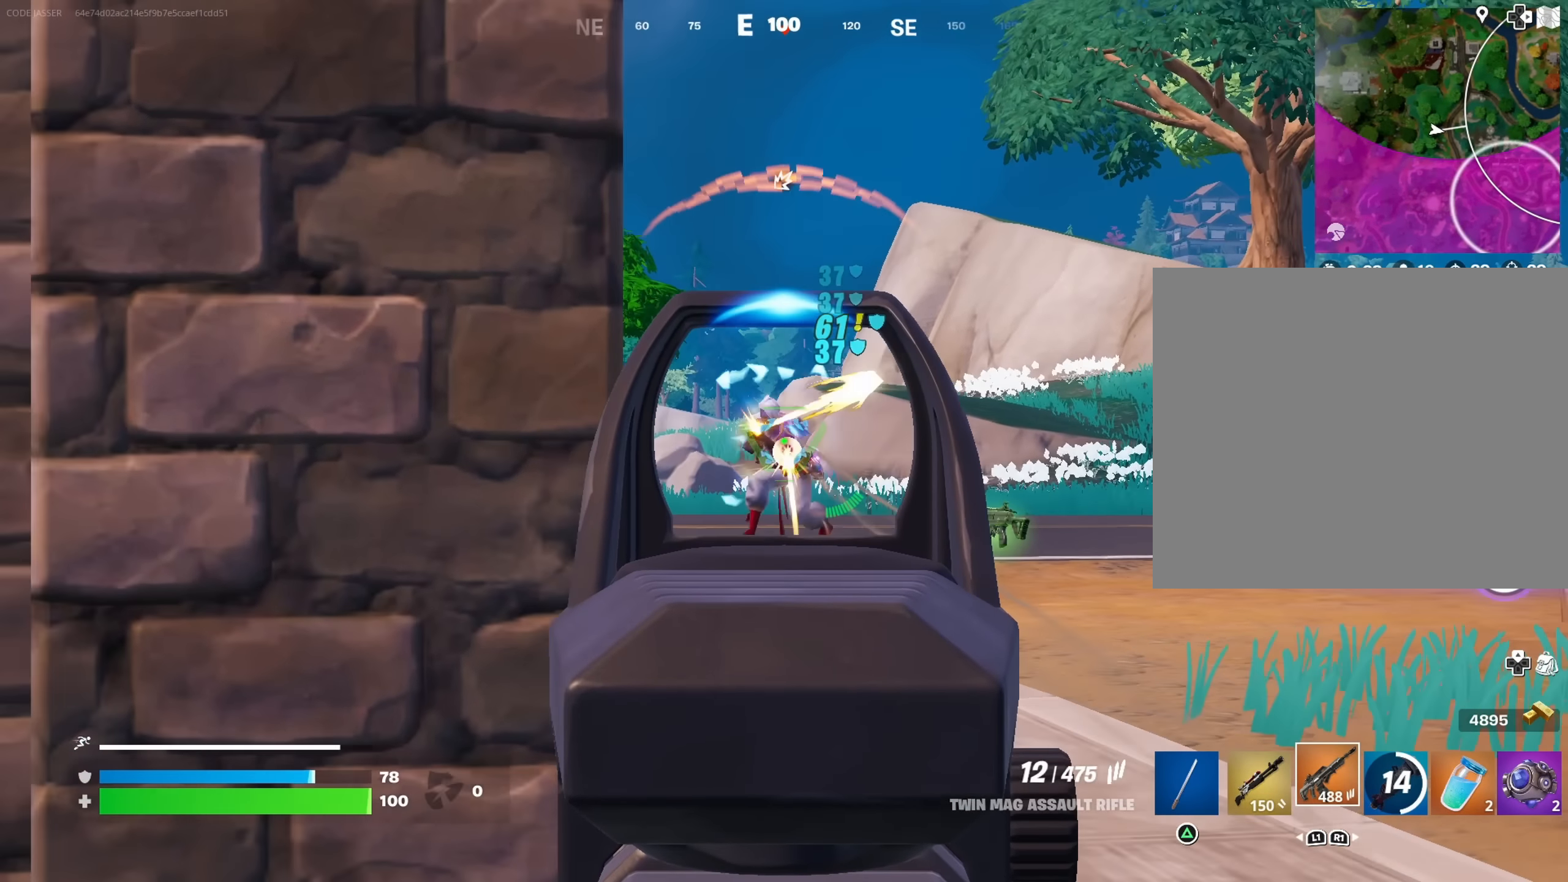
{"buttons": [], "left_stick": "down", "right_stick": "center", "events": [[33, "right_stick", "down-right"], [100, "L1", "down"], [100, "R3", "up"], [117, "L2", "up"], [117, "R2", "up"], [117, "right_stick", "left"], [150, "L1", "up"], [233, "right_stick", "center"], [267, "left_stick", "up-right"], [367, "R3", "down"], [433, "R3", "up"], [450, "left_stick", "down-left"], [500, "left_stick", "down"]]}
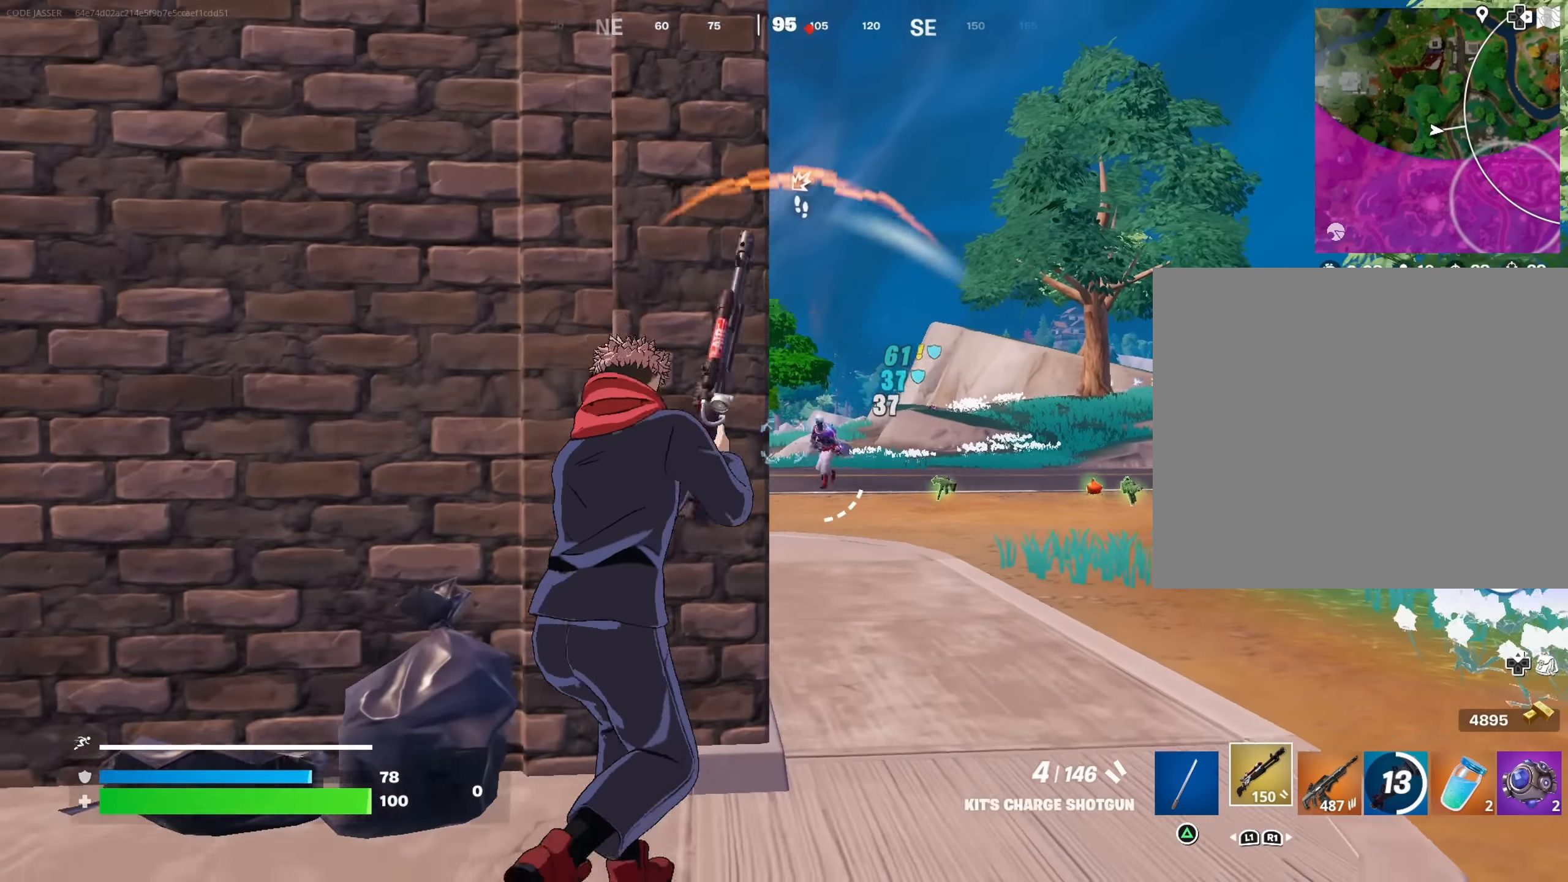
{"buttons": ["R1"], "left_stick": "down", "right_stick": "down-left", "events": [[50, "R2", "down"], [50, "left_stick", "down-right"], [150, "left_stick", "right"], [333, "L2", "down"], [400, "R3", "down"], [417, "R2", "up"], [450, "L2", "up"], [450, "left_stick", "down"], [450, "right_stick", "down-left"], [467, "R3", "up"], [500, "R1", "down"]]}
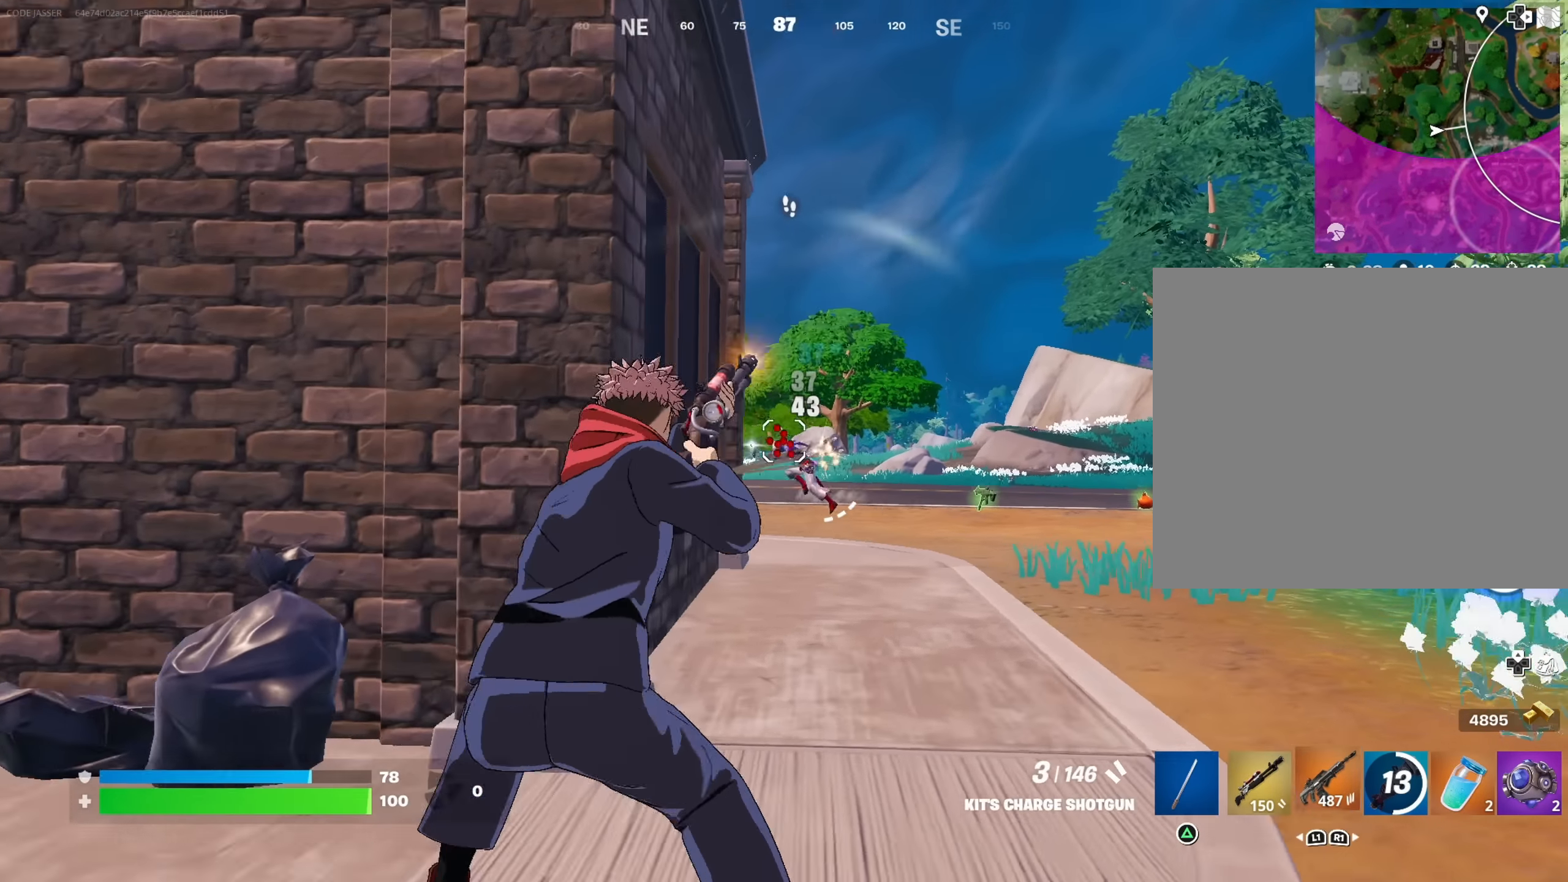
{"buttons": ["CROSS"], "left_stick": "up-left", "right_stick": "center", "events": [[33, "R3", "down"], [50, "left_stick", "left"], [50, "right_stick", "center"], [83, "R1", "up"], [100, "R3", "up"], [150, "right_stick", "up-left"], [267, "left_stick", "up-left"], [267, "right_stick", "center"], [333, "CROSS", "down"], [417, "CROSS", "up"], [467, "CROSS", "down"]]}
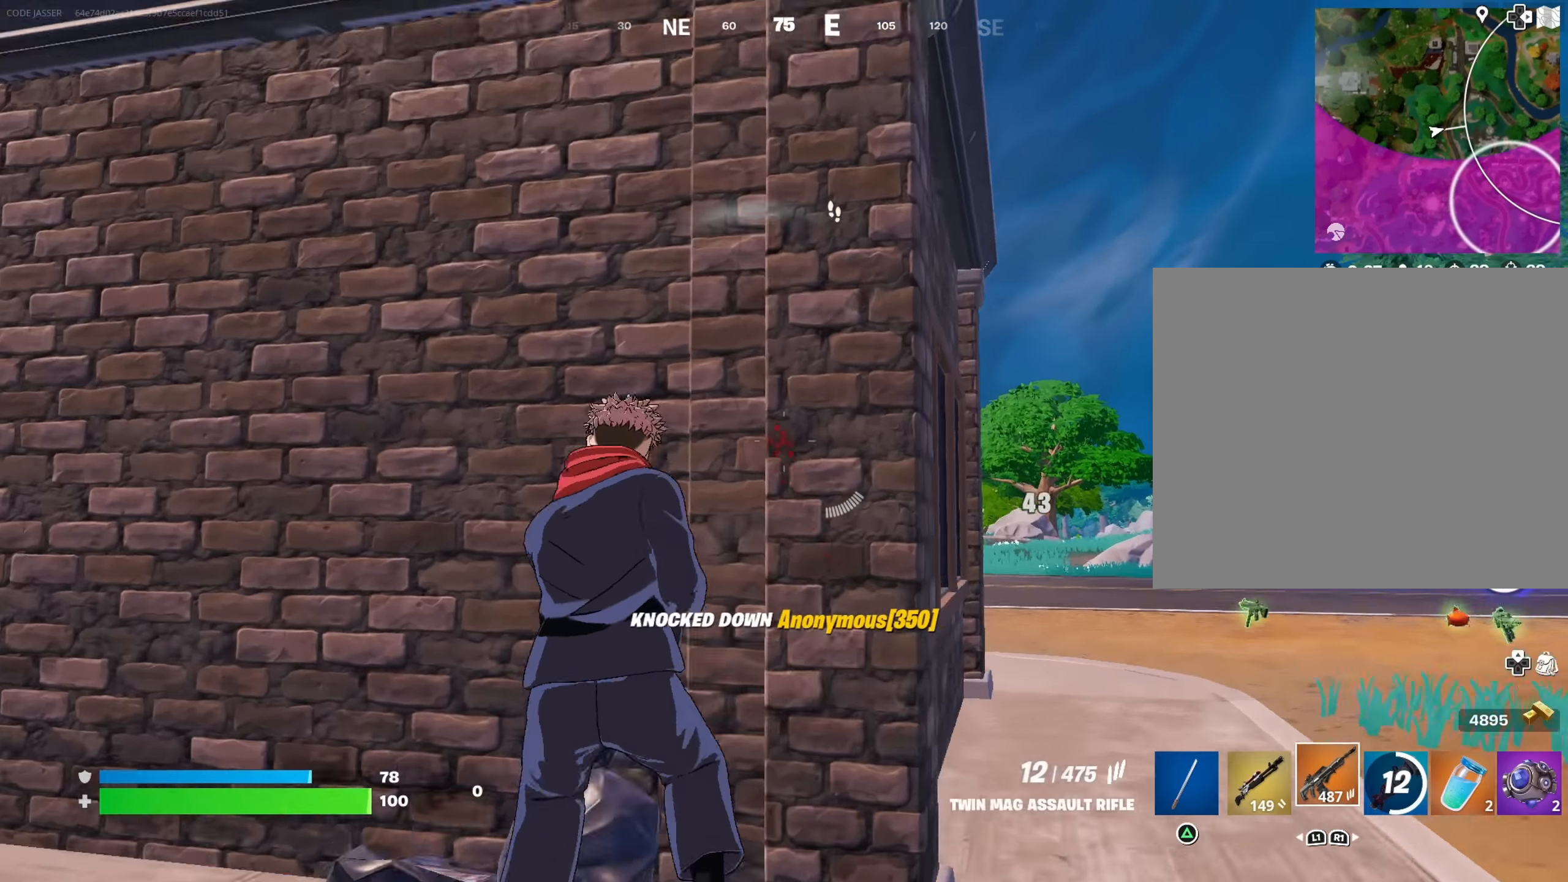
{"buttons": [], "left_stick": "up-left", "right_stick": "down-right", "events": [[17, "left_stick", "down-left"], [50, "CROSS", "up"], [100, "left_stick", "left"], [183, "right_stick", "down"], [217, "left_stick", "up-left"], [283, "right_stick", "center"], [300, "CROSS", "down"], [383, "CROSS", "up"], [500, "right_stick", "down-right"]]}
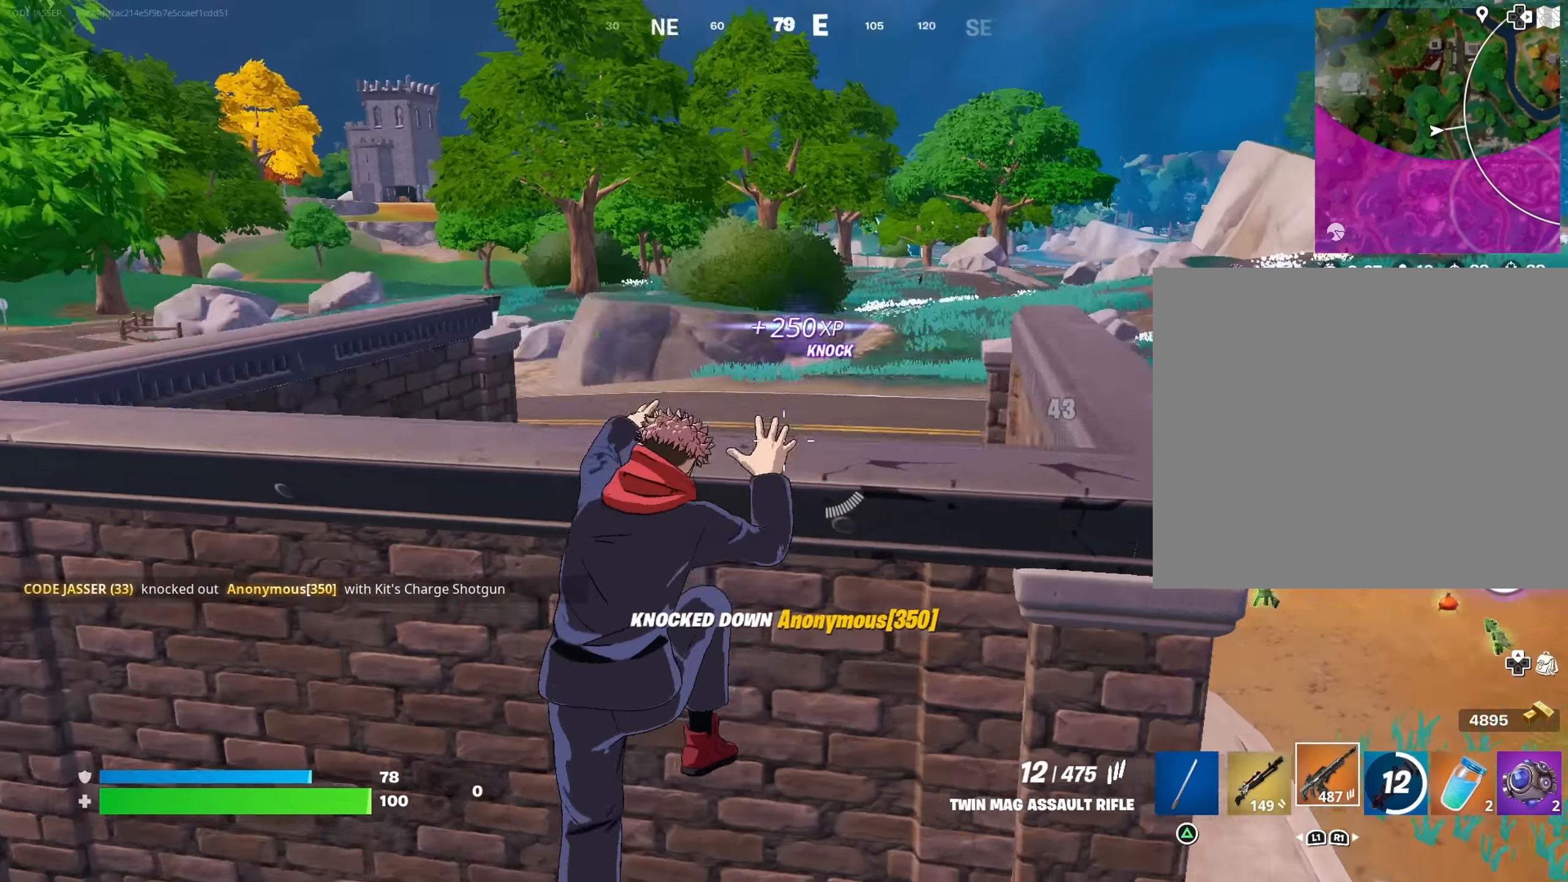
{"buttons": ["L1"], "left_stick": "up", "right_stick": "left", "events": [[100, "right_stick", "center"], [367, "right_stick", "left"], [433, "L1", "down"], [450, "left_stick", "up"]]}
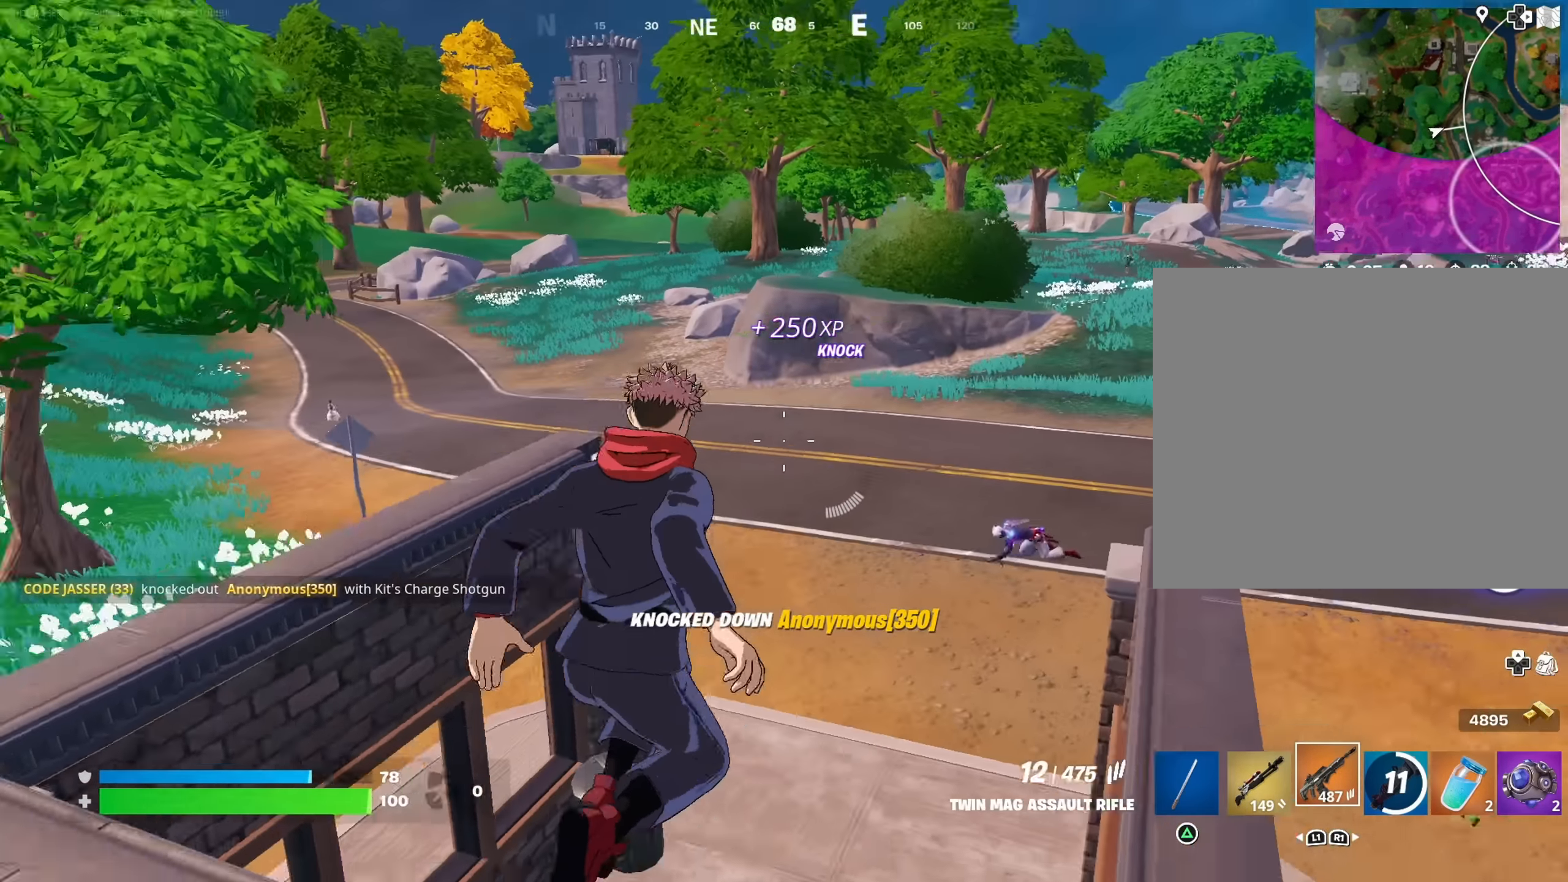
{"buttons": ["SQUARE"], "left_stick": "up", "right_stick": "center", "events": [[17, "right_stick", "center"], [33, "L1", "up"], [300, "right_stick", "up-right"], [383, "right_stick", "center"], [500, "SQUARE", "down"]]}
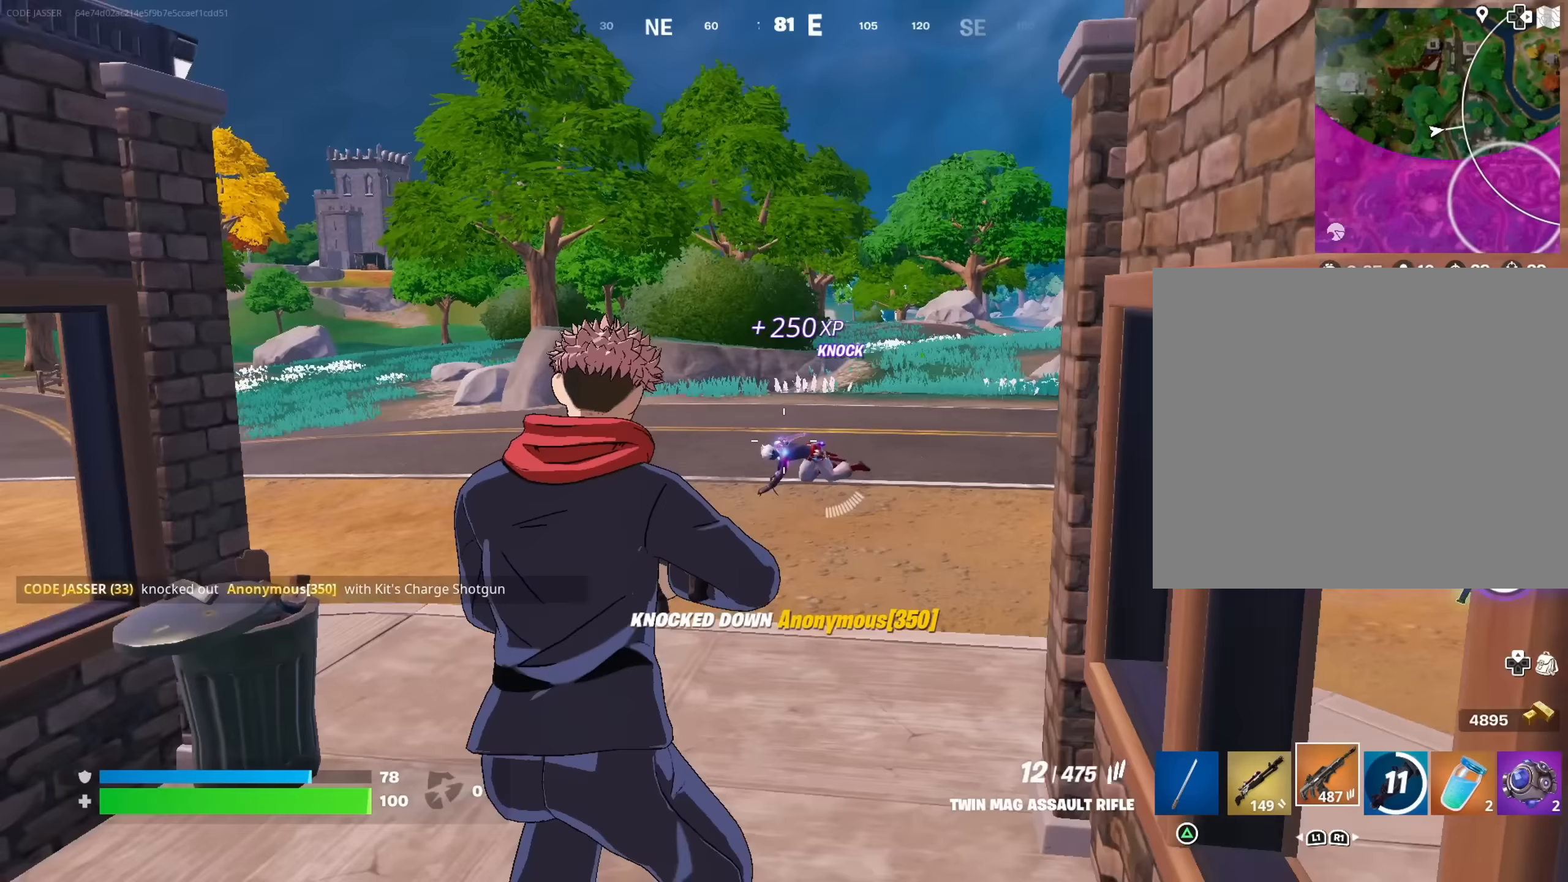
{"buttons": [], "left_stick": "up-left", "right_stick": "center", "events": [[50, "SQUARE", "up"], [200, "left_stick", "up-left"]]}
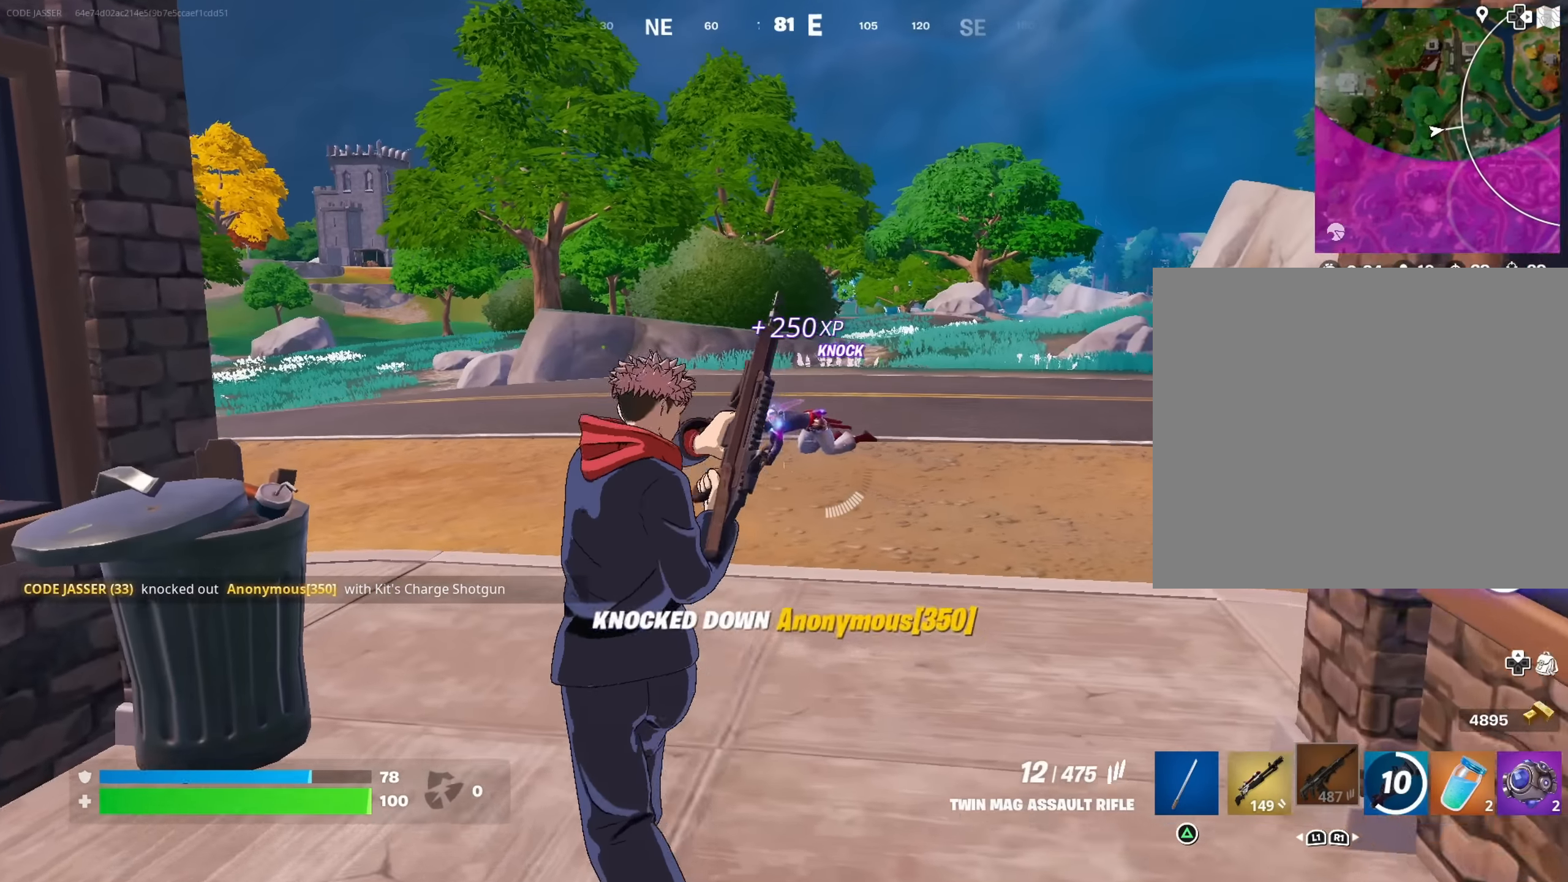
{"buttons": [], "left_stick": "up-left", "right_stick": "center", "events": [[100, "right_stick", "right"], [250, "right_stick", "center"]]}